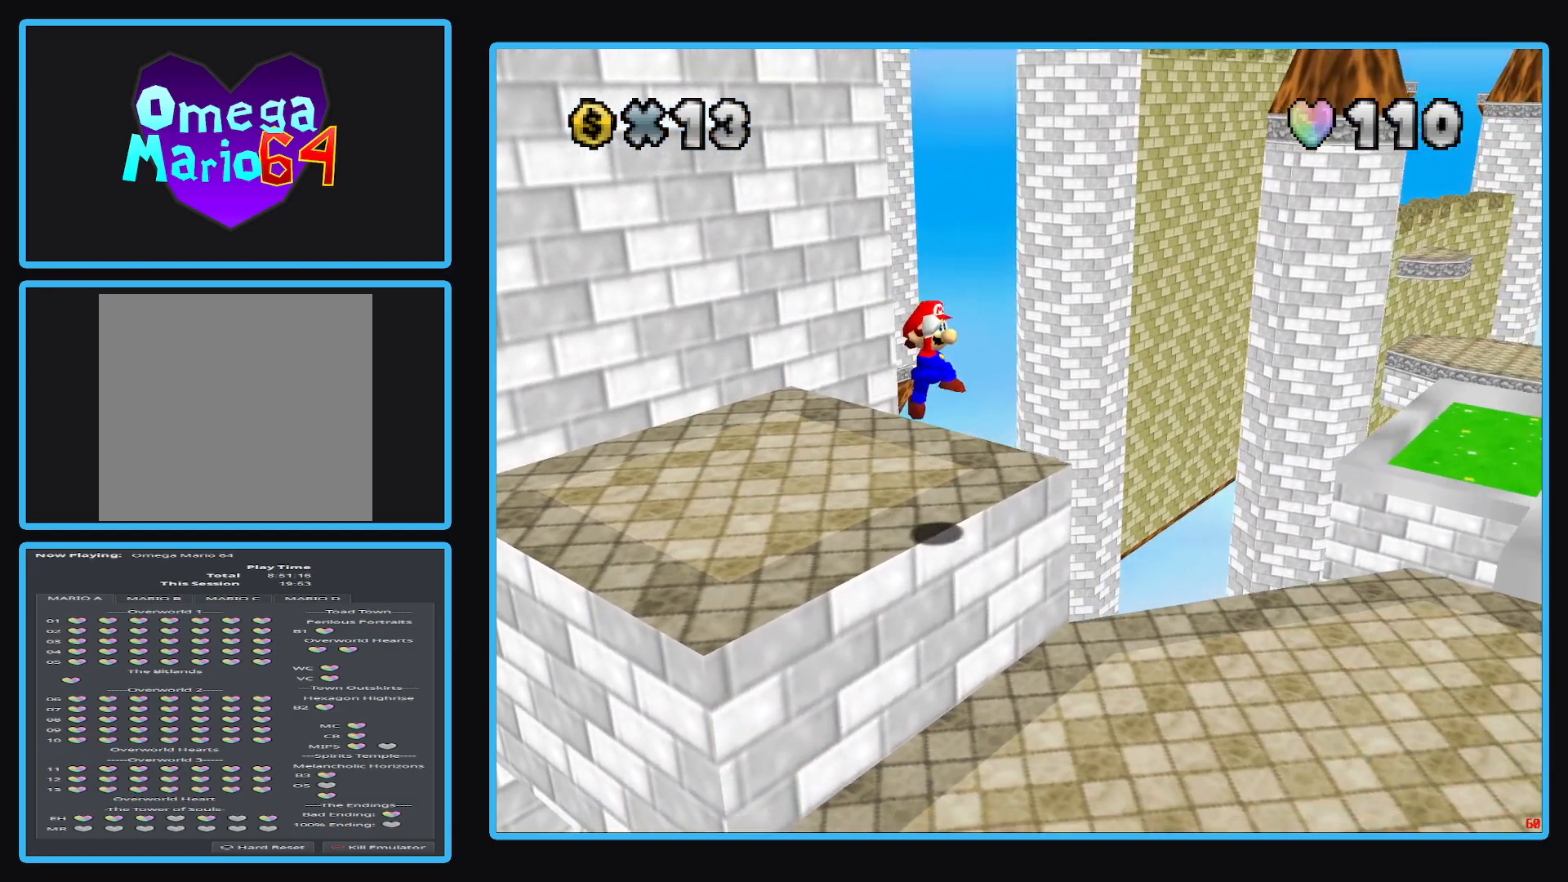
Gameplay with a controller (Xbox layout); each line is a JSON object with the inputs held at the frame after it. "events" lists button and stick changes between this image and that frame as [ms after this image, input, new state], when the widget could be followed in between. Not read: L3 R3.
{"buttons": [], "left_stick": "up-right", "right_stick": "center", "events": [[17, "Y", "down"], [17, "left_stick", "right"], [67, "Y", "up"], [317, "left_stick", "up-right"]]}
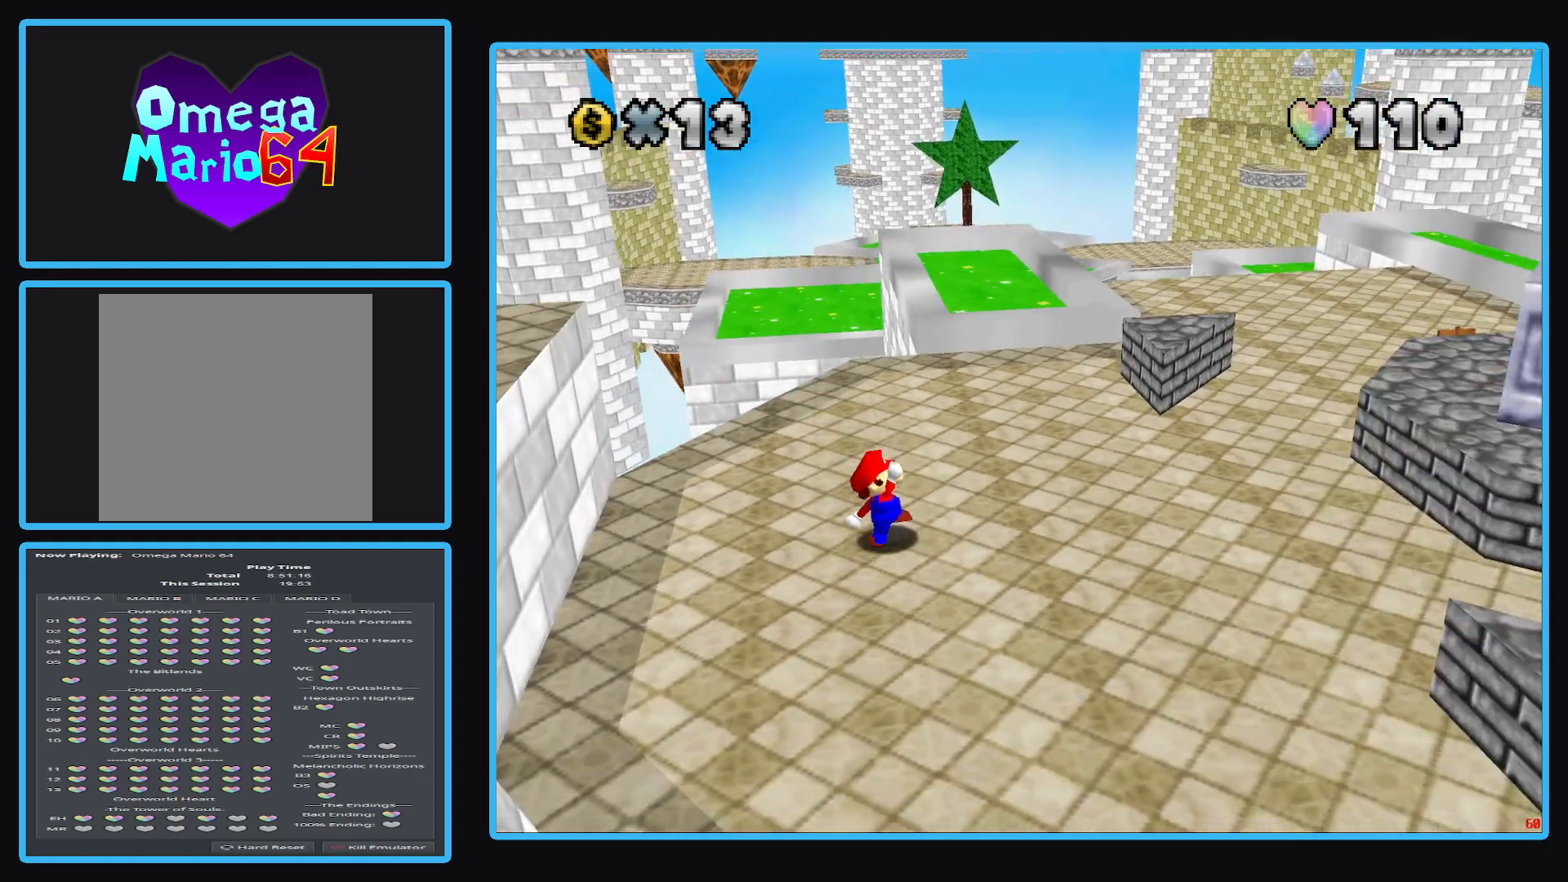
{"buttons": ["A", "L2"], "left_stick": "up-right", "right_stick": "center", "events": [[367, "L2", "down"], [433, "A", "down"]]}
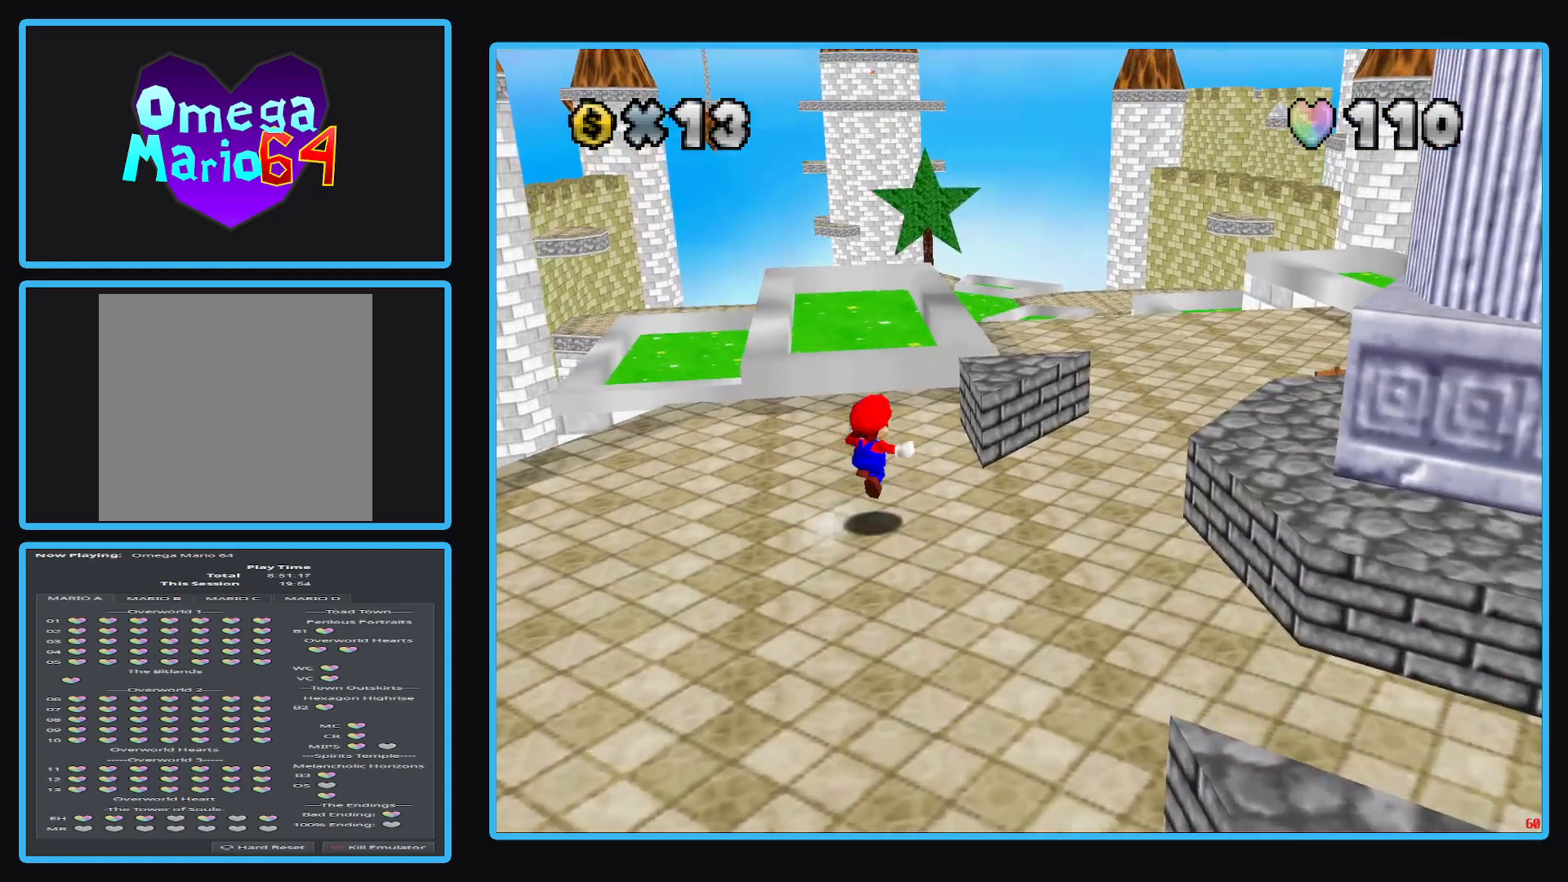
{"buttons": [], "left_stick": "up", "right_stick": "center", "events": [[50, "L2", "up"], [100, "A", "up"], [183, "left_stick", "up"]]}
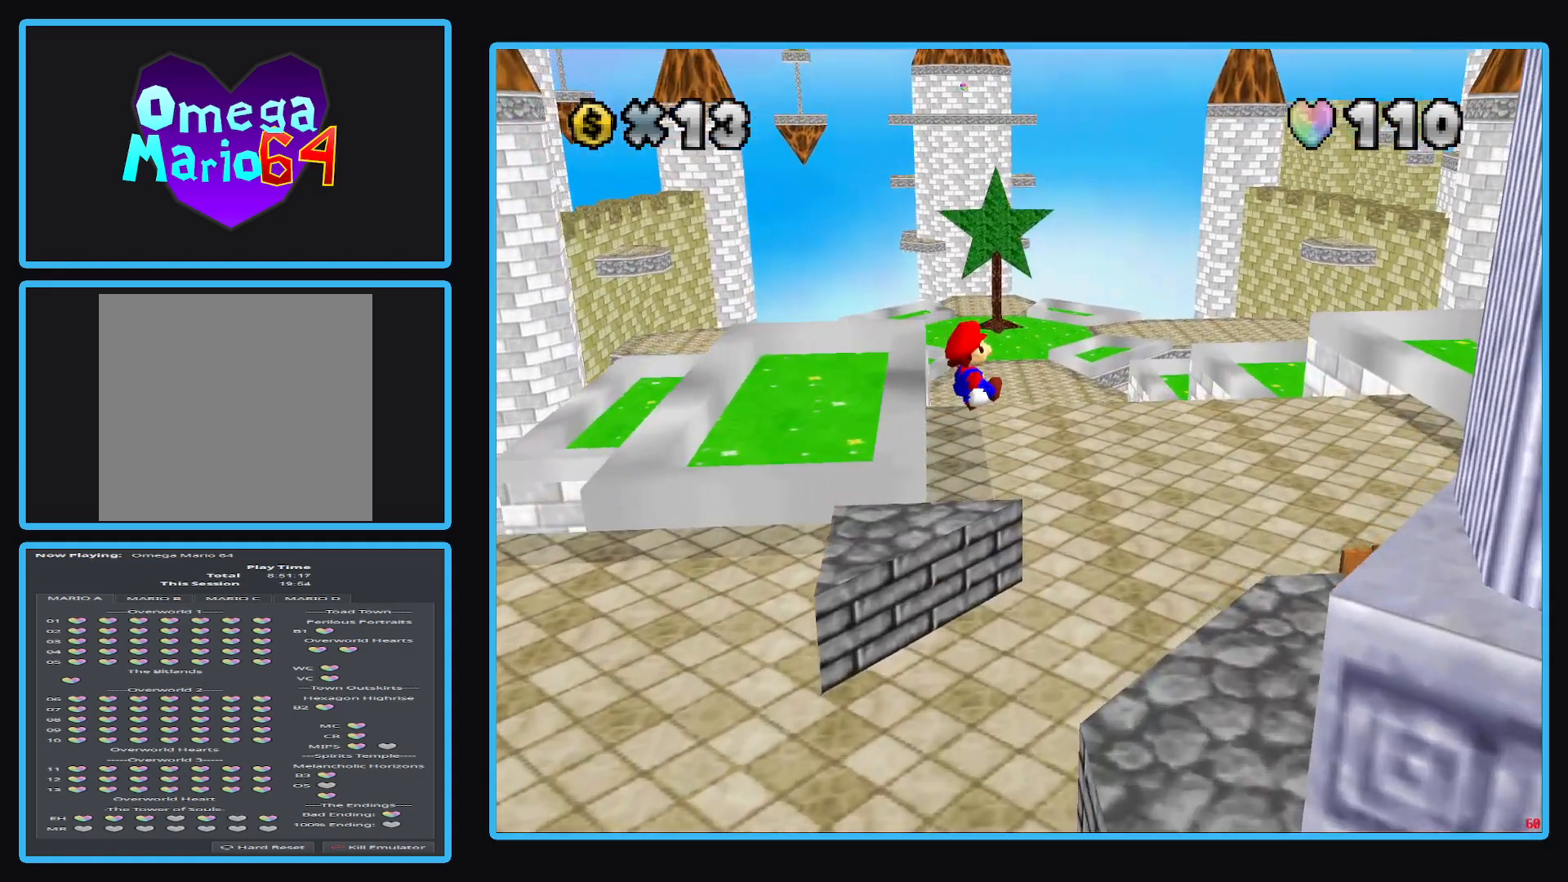
{"buttons": [], "left_stick": "up-right", "right_stick": "center", "events": [[33, "B", "down"], [33, "left_stick", "up-right"], [133, "B", "up"]]}
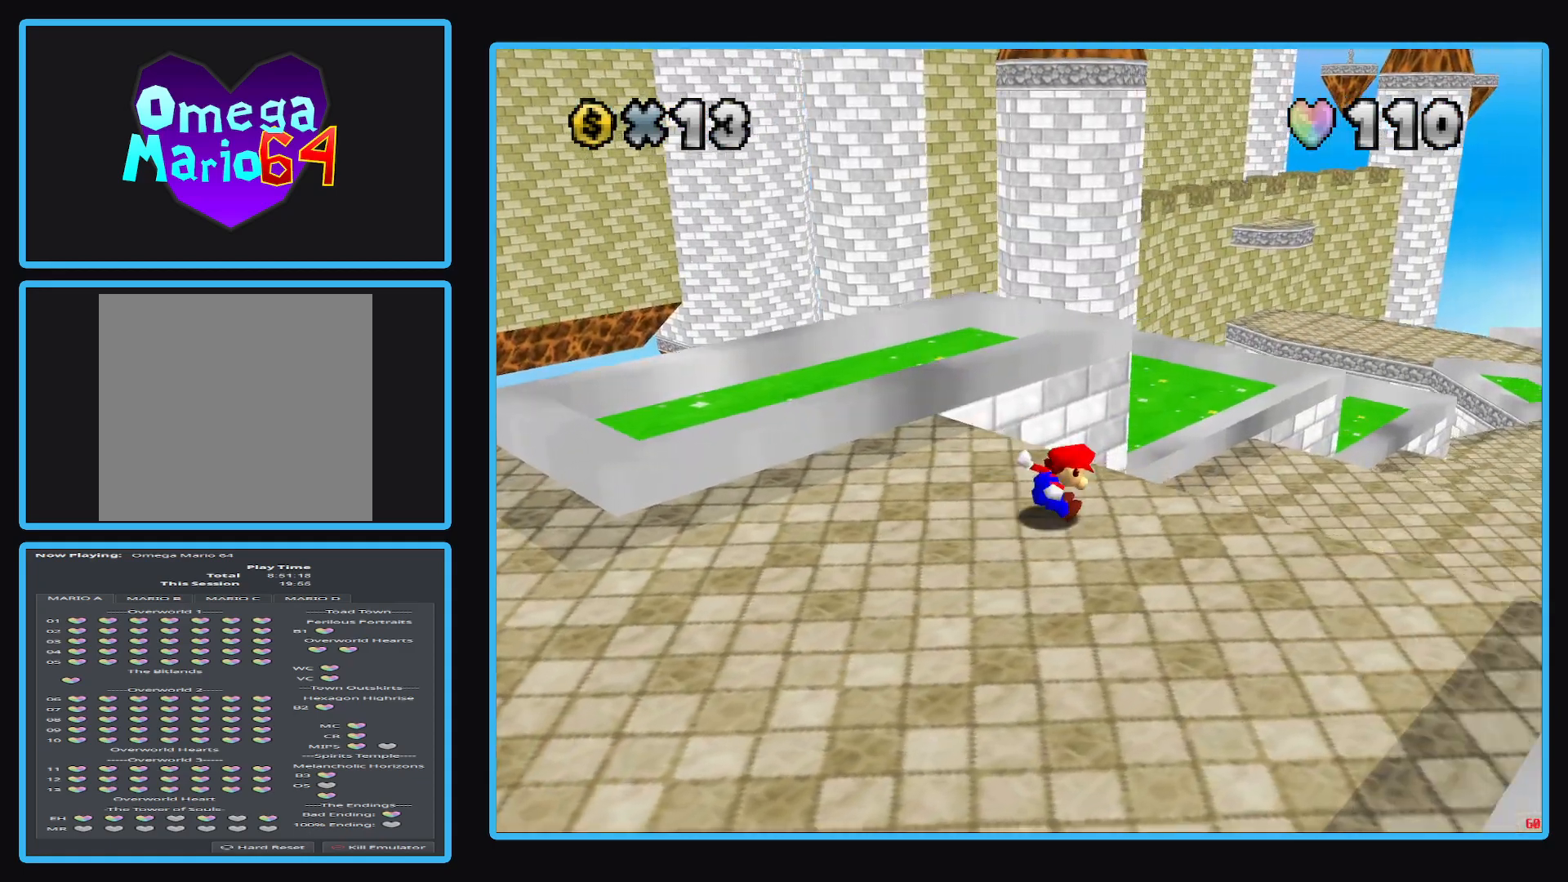
{"buttons": [], "left_stick": "up-right", "right_stick": "center", "events": []}
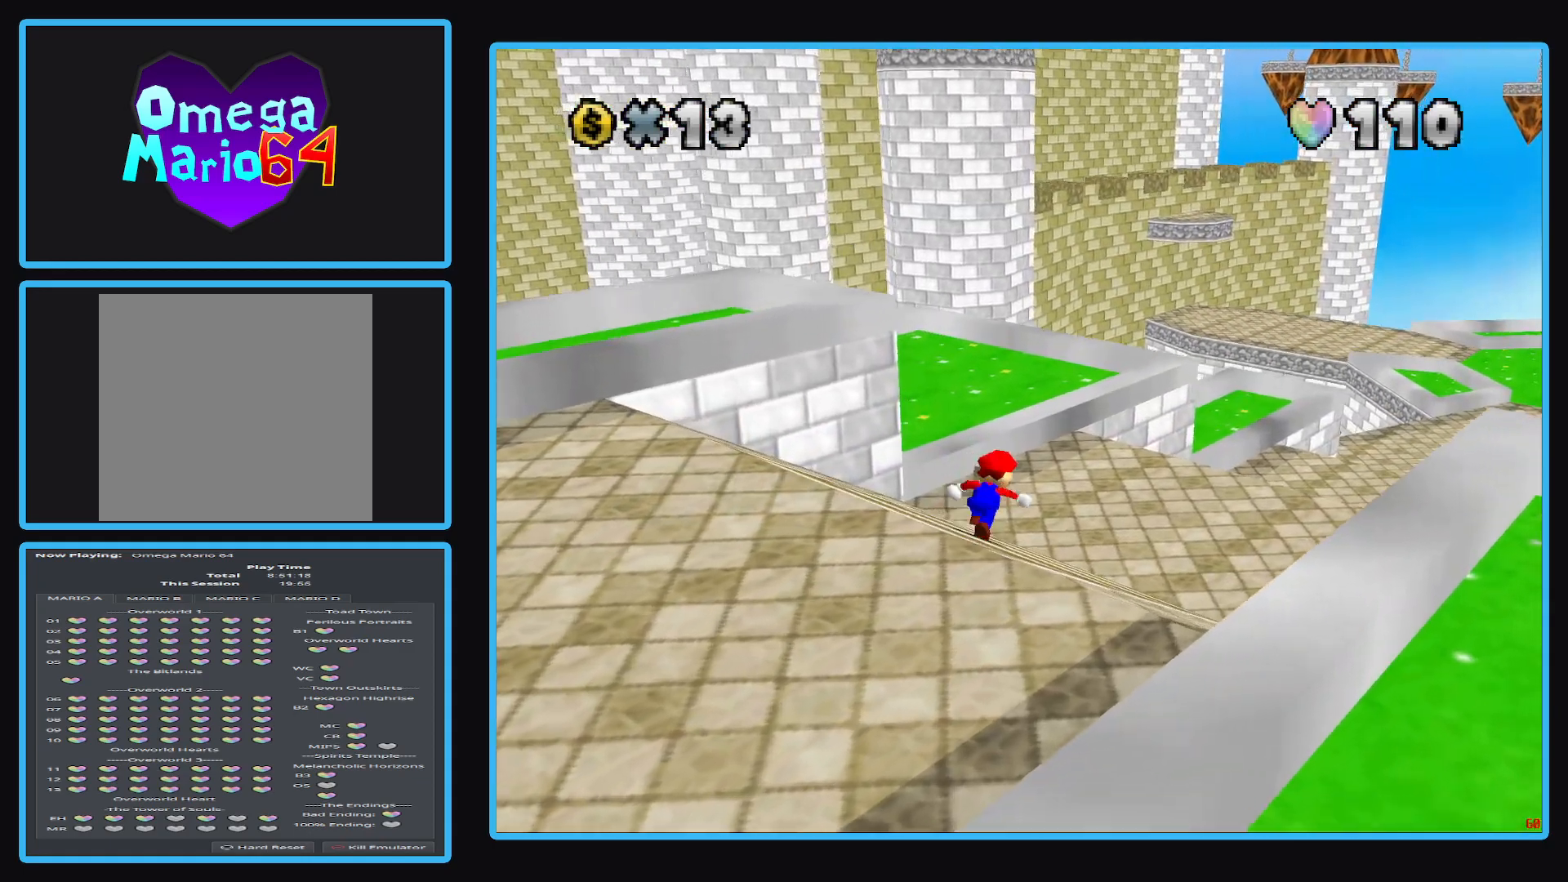
{"buttons": [], "left_stick": "up-right", "right_stick": "center", "events": []}
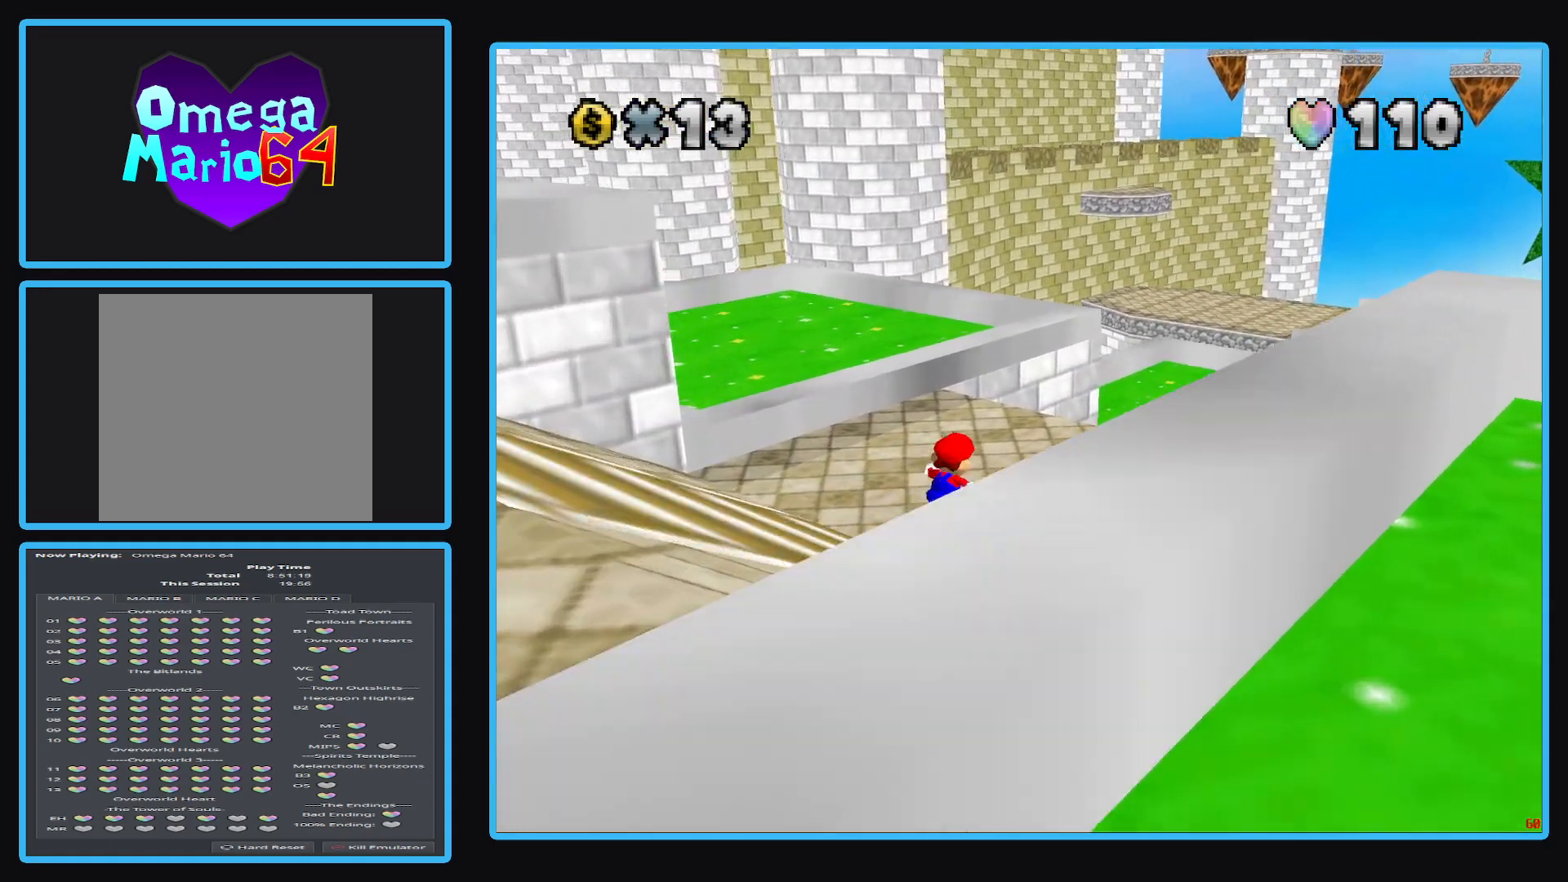
{"buttons": [], "left_stick": "right", "right_stick": "center", "events": [[50, "L2", "down"], [133, "A", "down"], [267, "A", "up"], [267, "L2", "up"], [417, "left_stick", "right"]]}
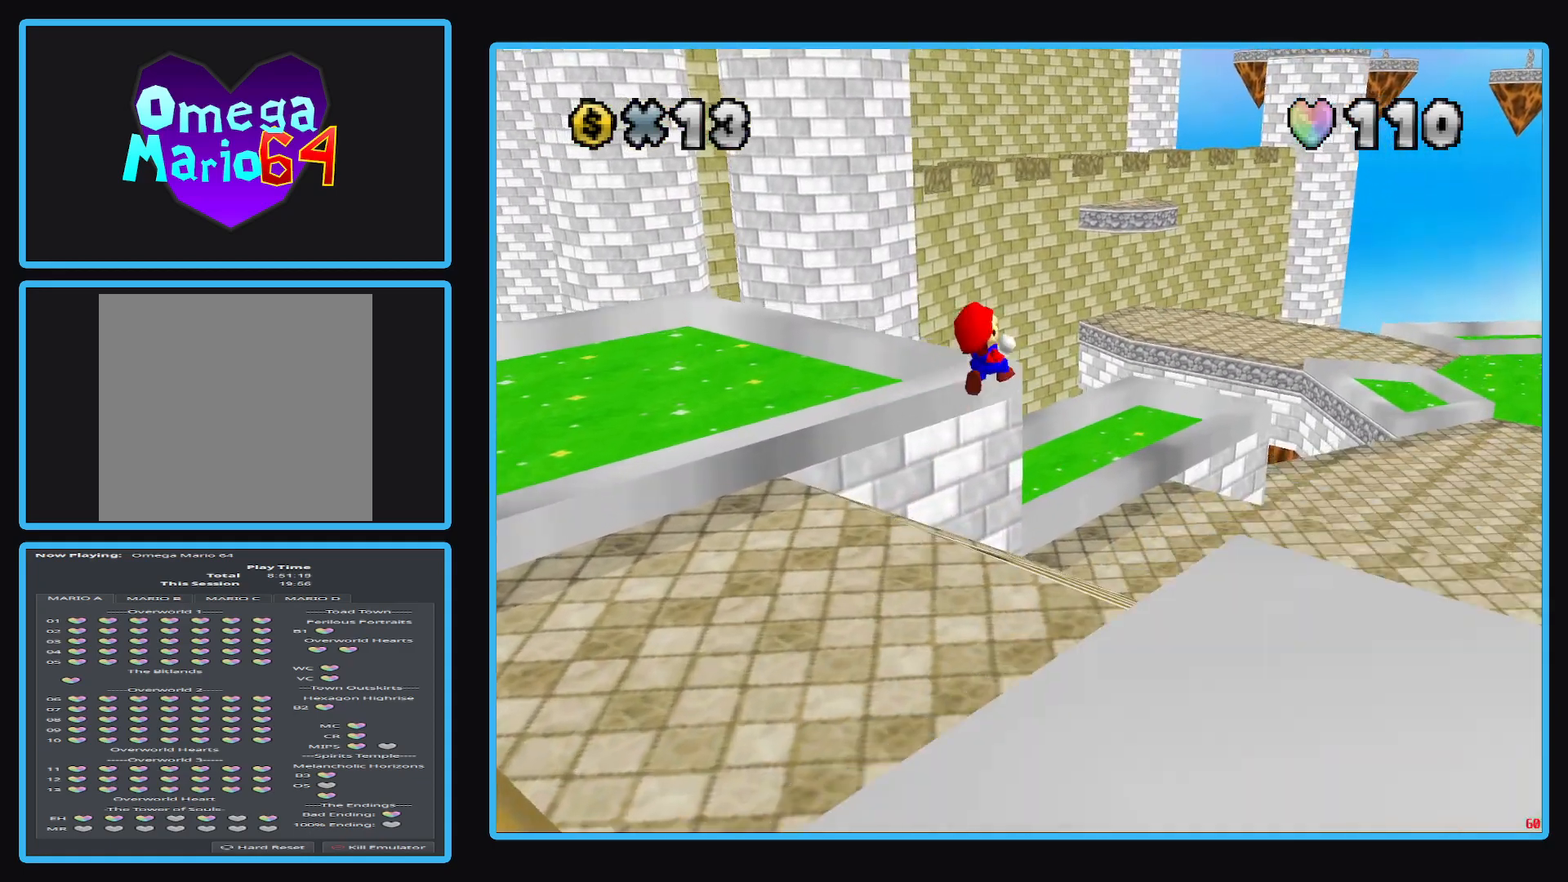
{"buttons": [], "left_stick": "right", "right_stick": "center", "events": []}
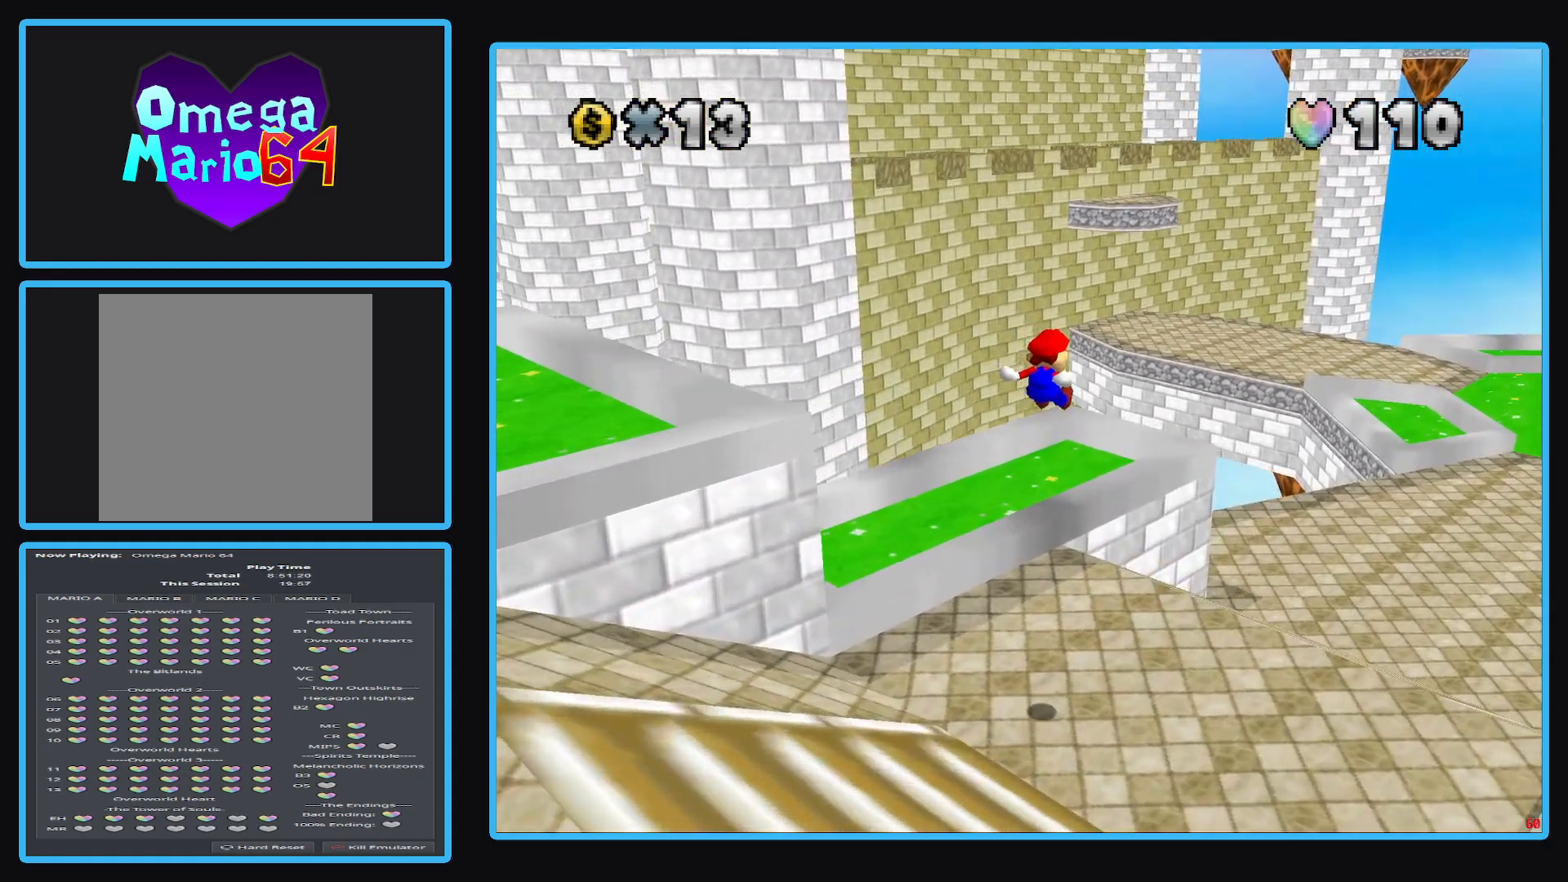
{"buttons": [], "left_stick": "right", "right_stick": "center", "events": []}
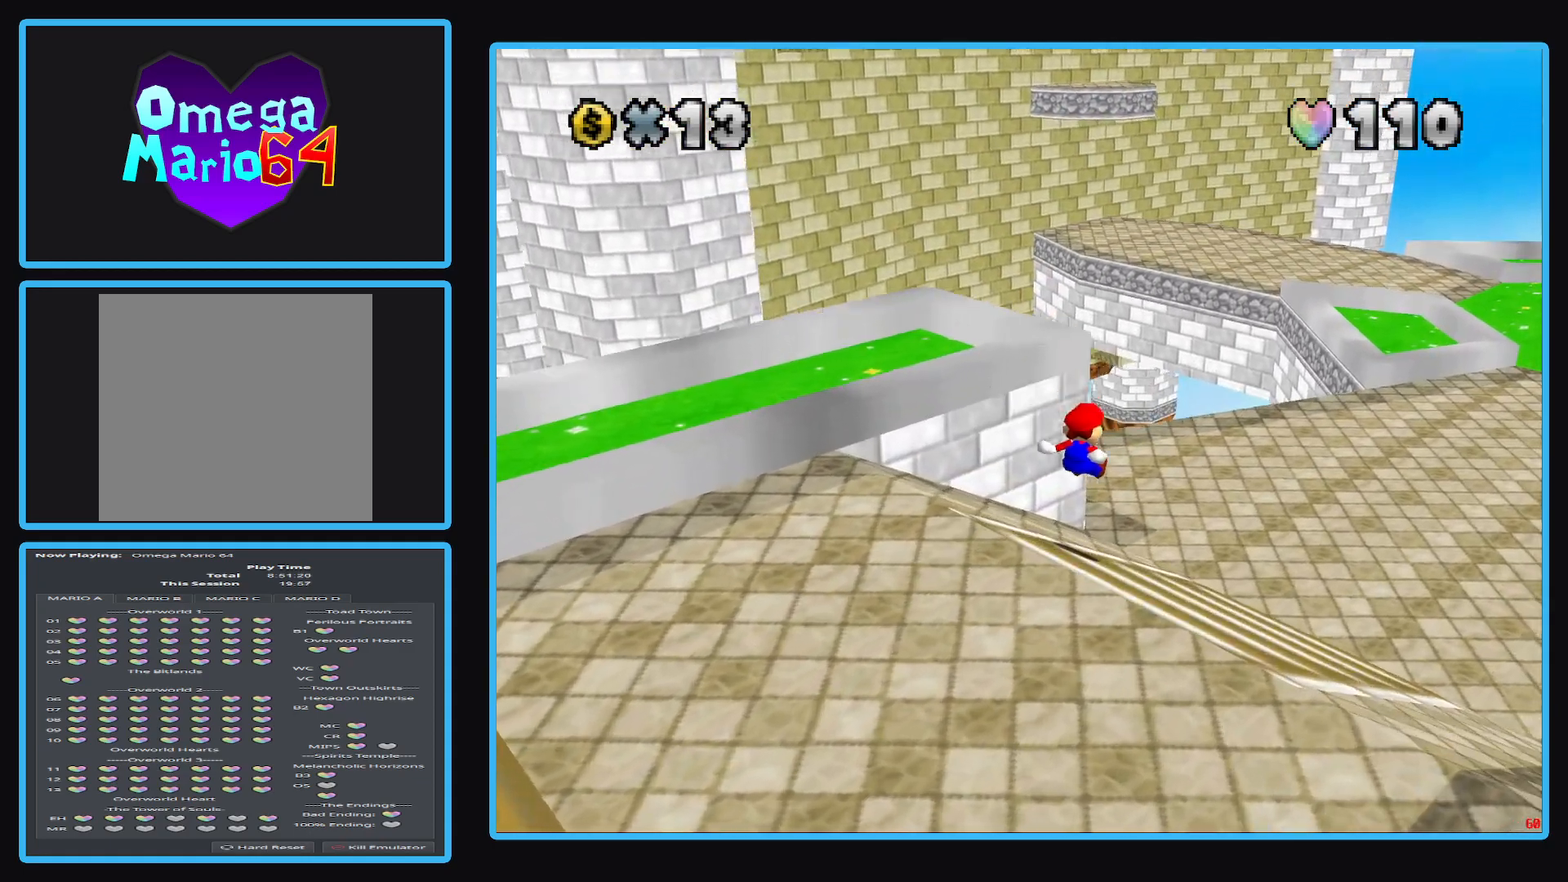
{"buttons": [], "left_stick": "up-right", "right_stick": "center", "events": [[467, "left_stick", "up-right"]]}
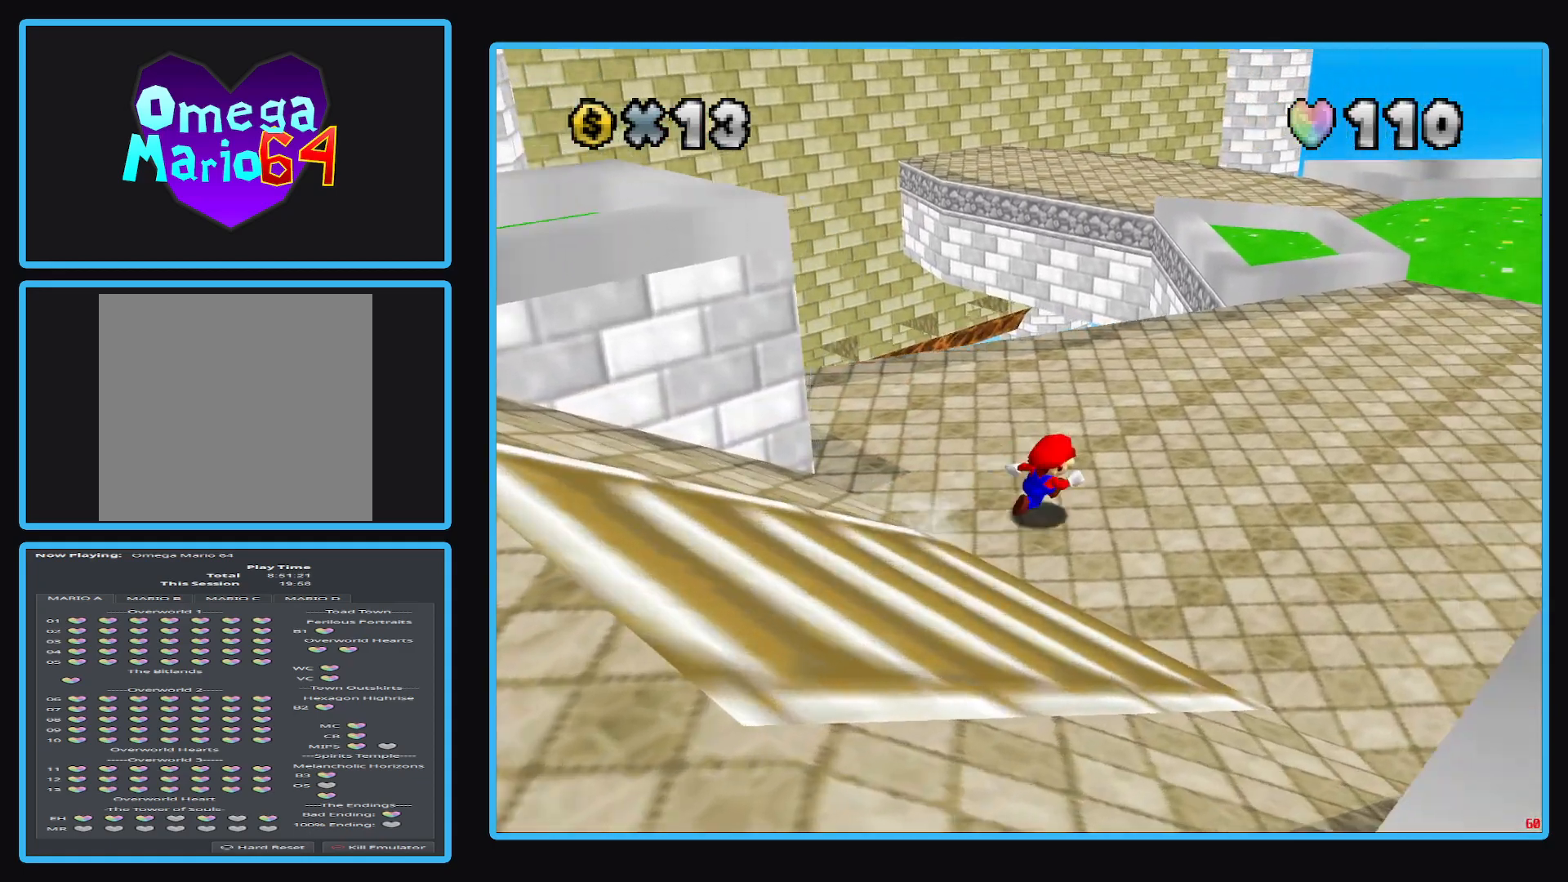
{"buttons": [], "left_stick": "up-right", "right_stick": "center", "events": []}
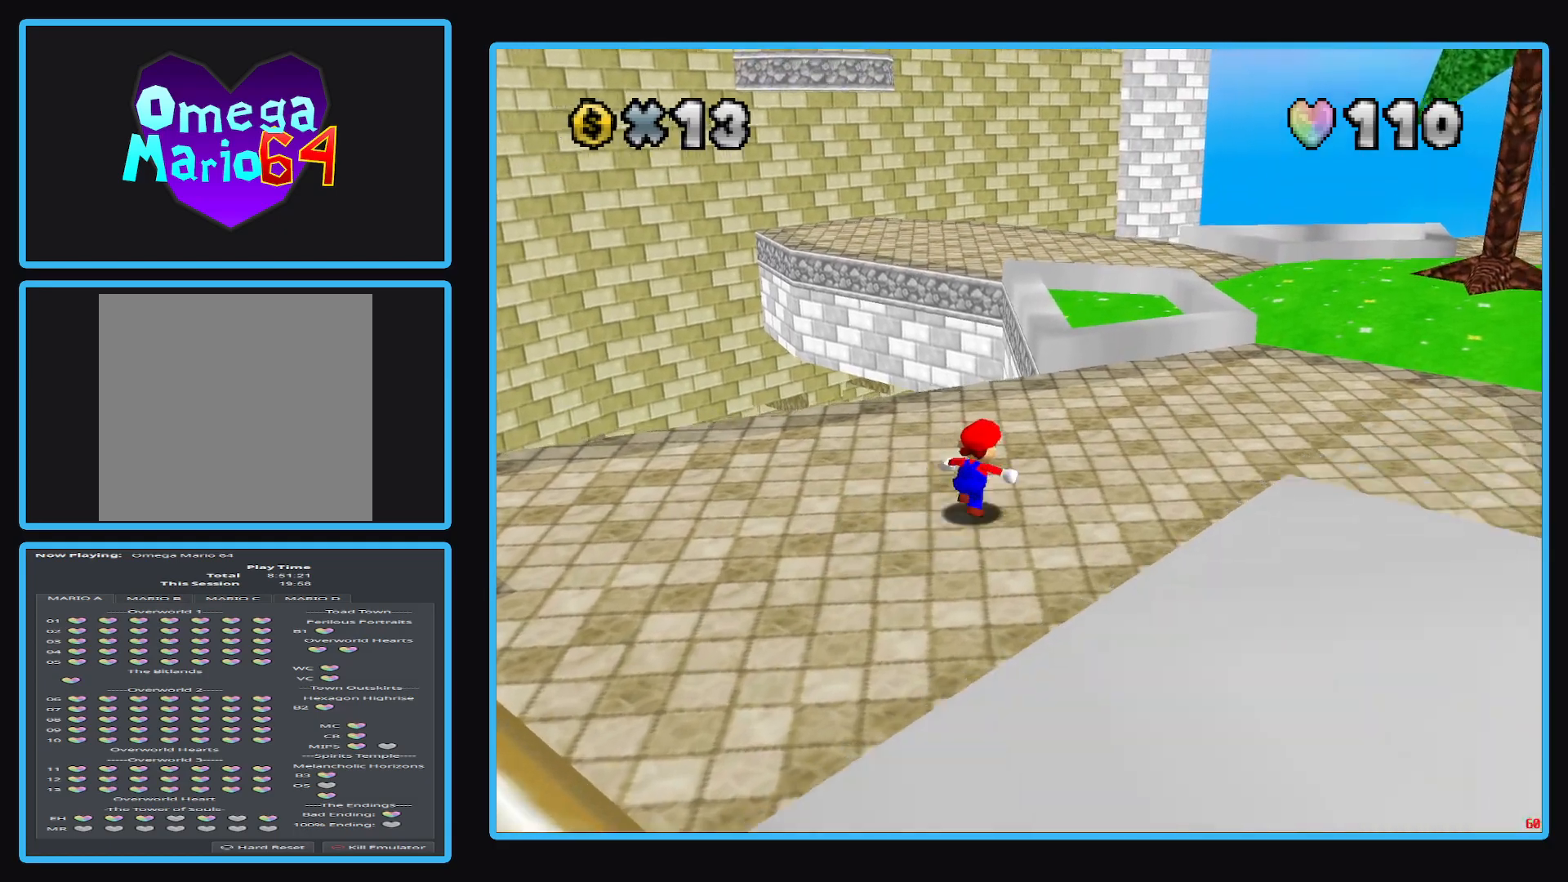
{"buttons": [], "left_stick": "up-right", "right_stick": "center", "events": []}
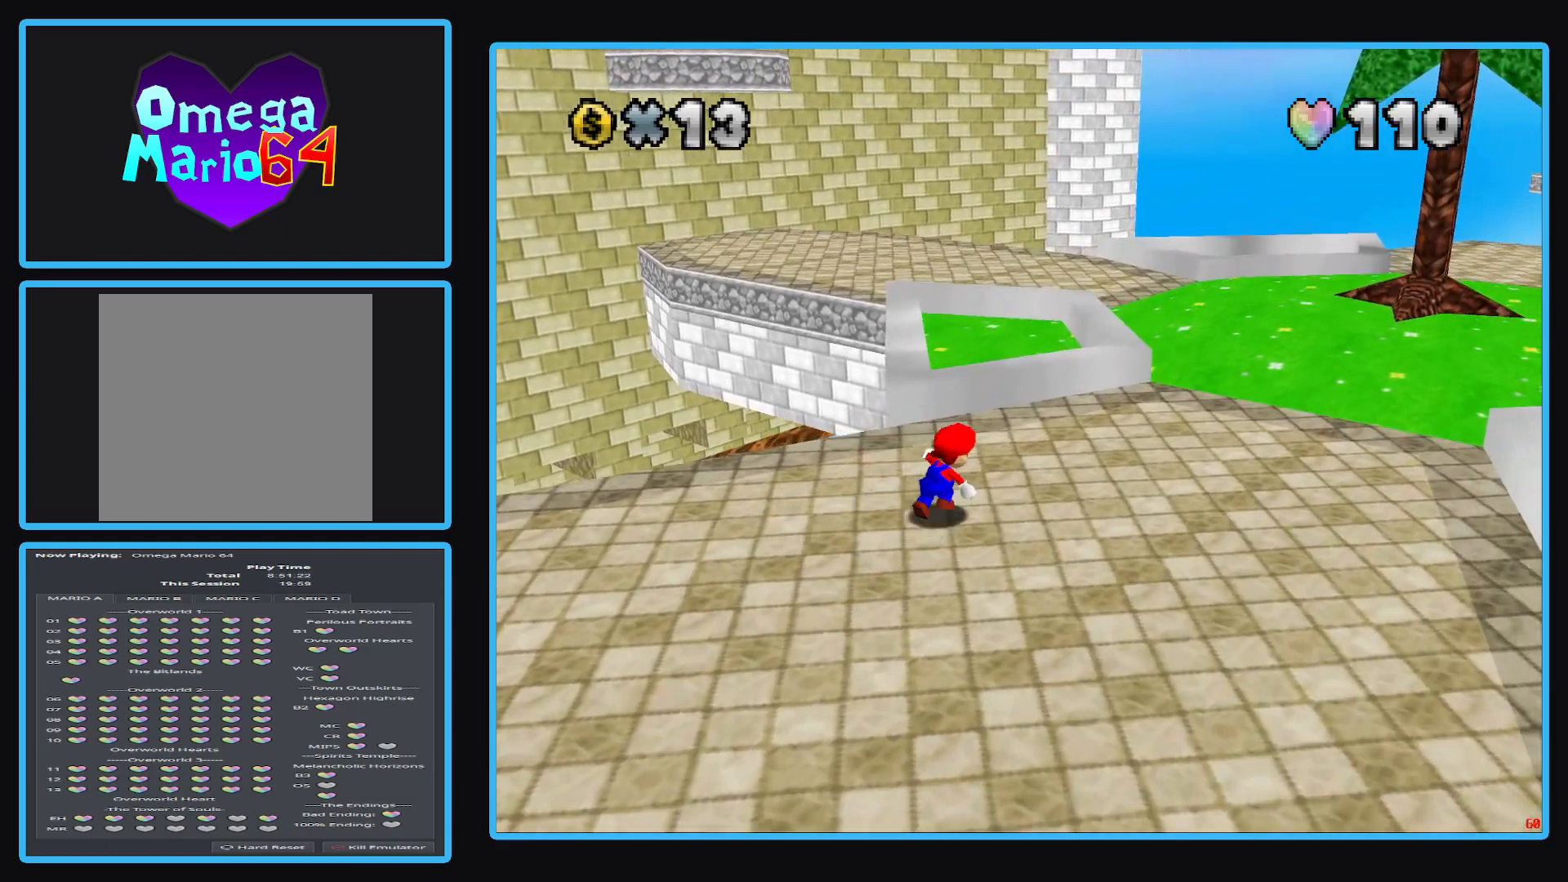
{"buttons": ["A"], "left_stick": "up-right", "right_stick": "center", "events": [[217, "A", "down"], [367, "A", "up"], [400, "A", "down"]]}
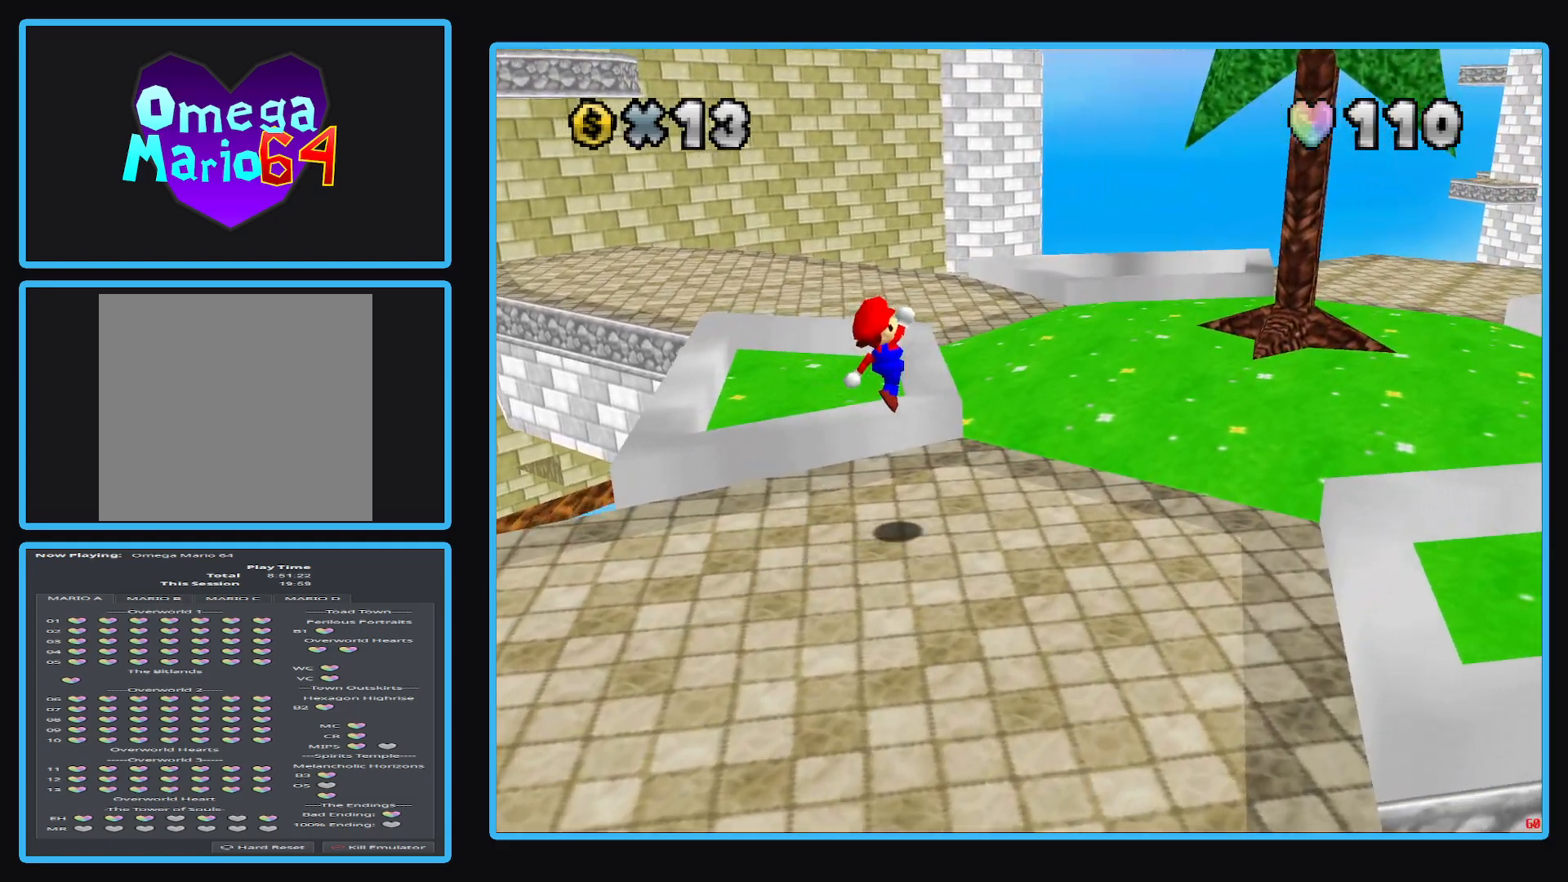
{"buttons": [], "left_stick": "up-right", "right_stick": "center", "events": [[133, "A", "up"]]}
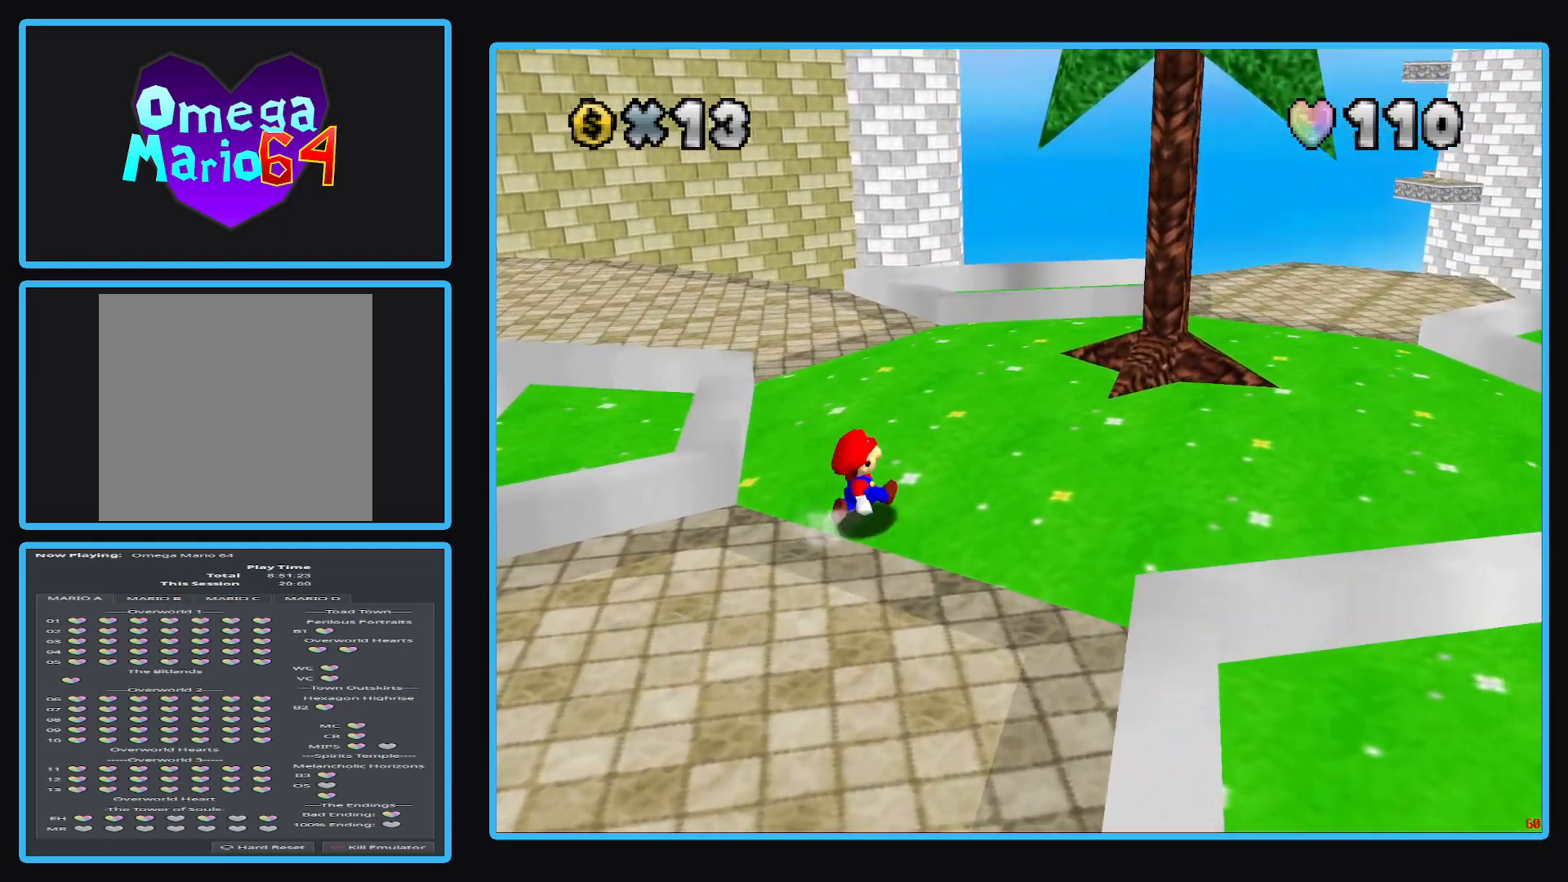
{"buttons": [], "left_stick": "up-right", "right_stick": "center", "events": [[17, "Y", "down"], [133, "Y", "up"], [233, "Y", "down"], [333, "Y", "up"]]}
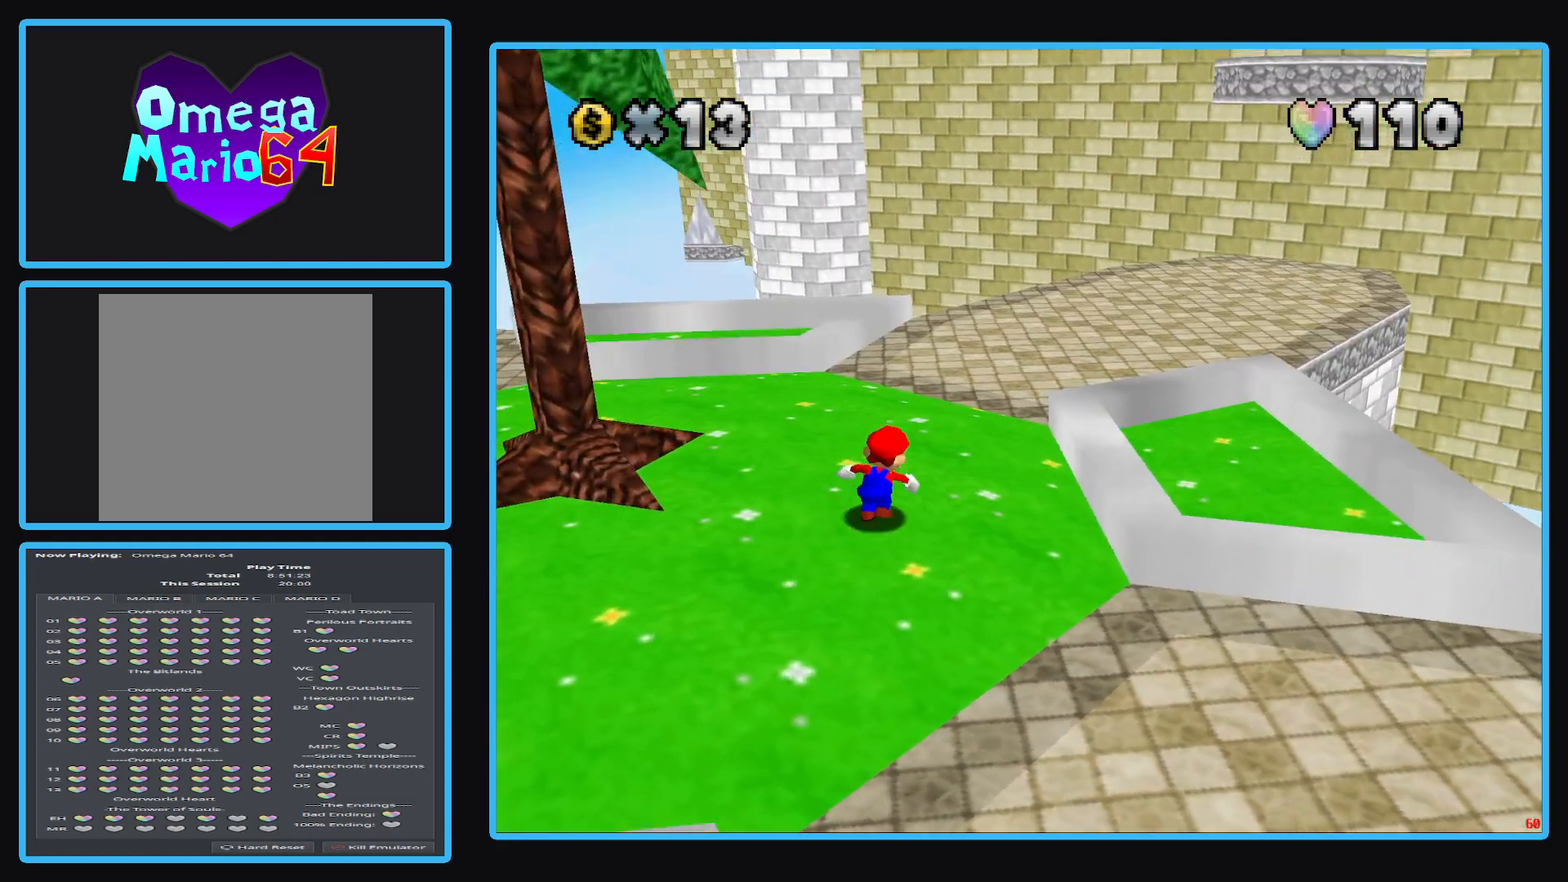
{"buttons": [], "left_stick": "up", "right_stick": "center", "events": [[183, "left_stick", "up"], [300, "Y", "down"], [417, "Y", "up"]]}
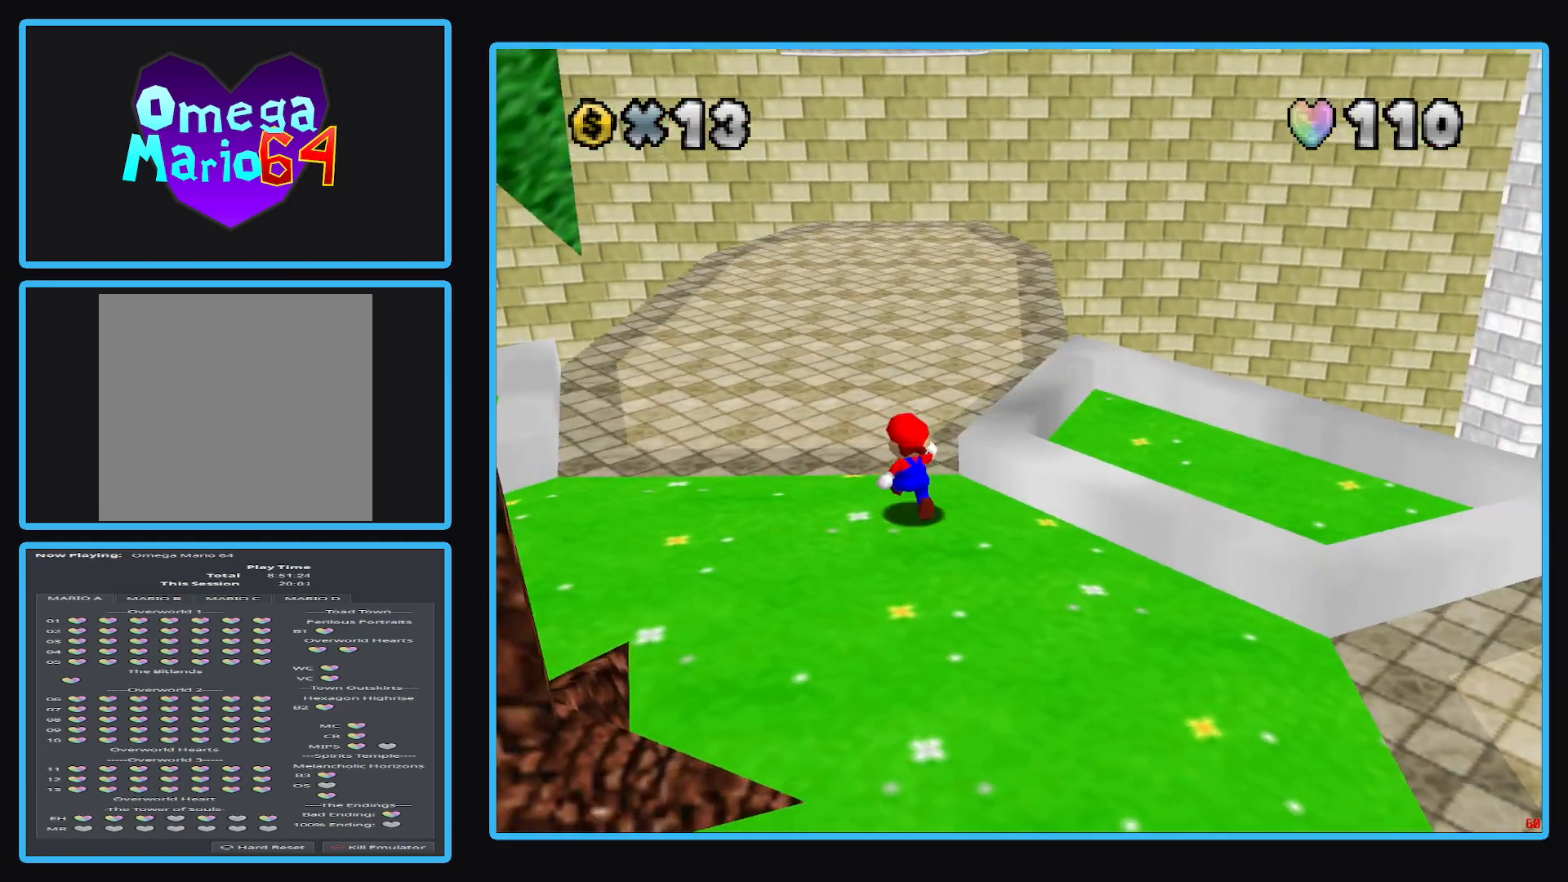
{"buttons": ["A"], "left_stick": "up", "right_stick": "center", "events": [[433, "A", "down"]]}
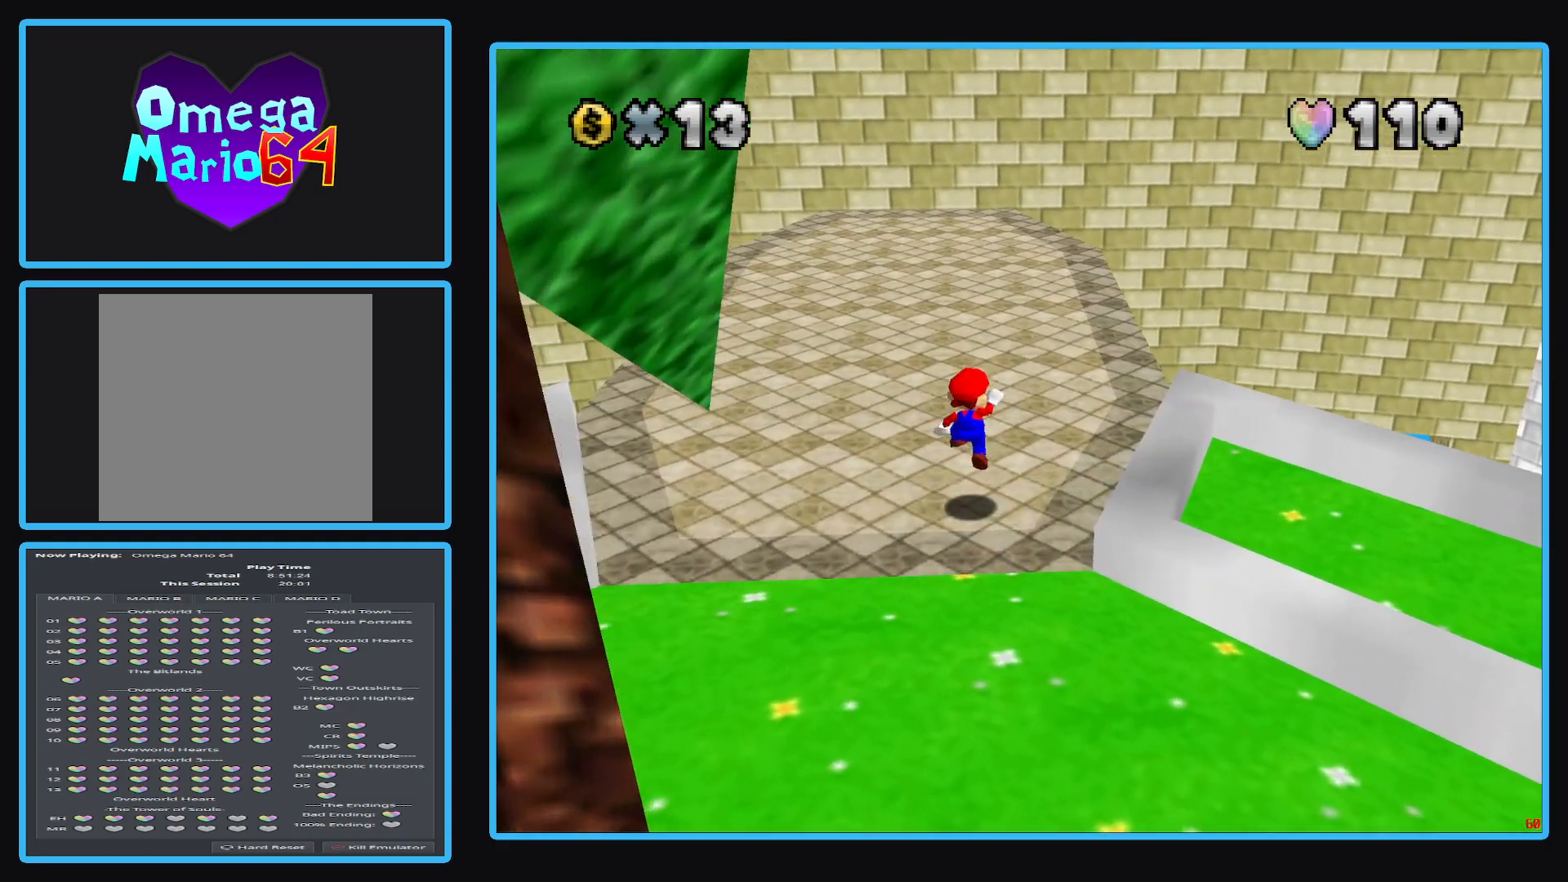
{"buttons": [], "left_stick": "up", "right_stick": "center", "events": [[50, "A", "up"]]}
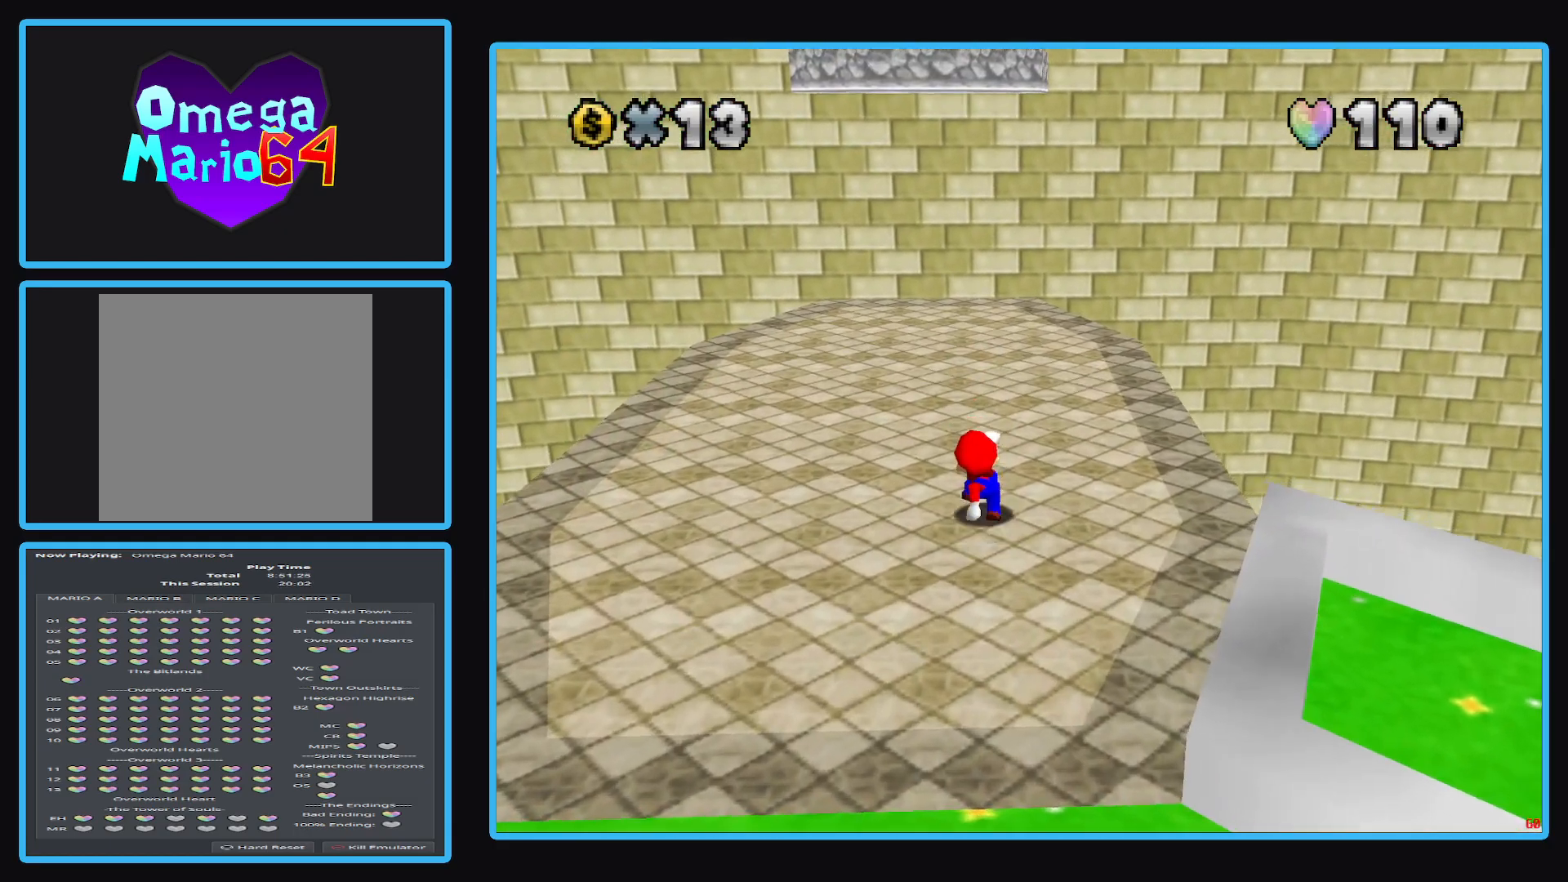
{"buttons": [], "left_stick": "up", "right_stick": "center", "events": [[33, "A", "down"], [283, "A", "up"]]}
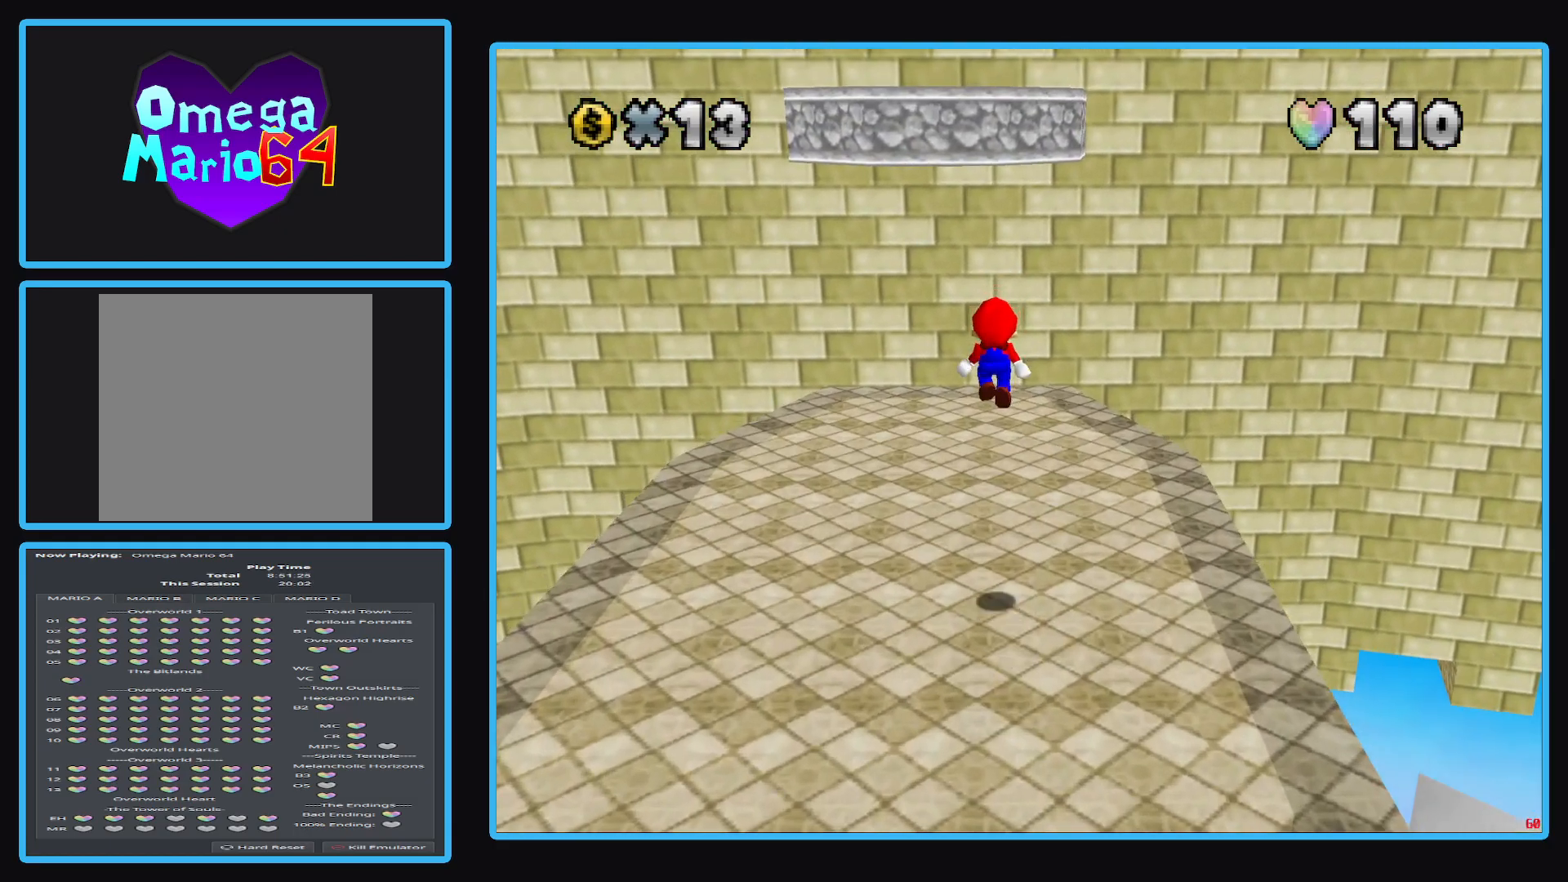
{"buttons": ["A"], "left_stick": "up", "right_stick": "center", "events": [[400, "A", "down"]]}
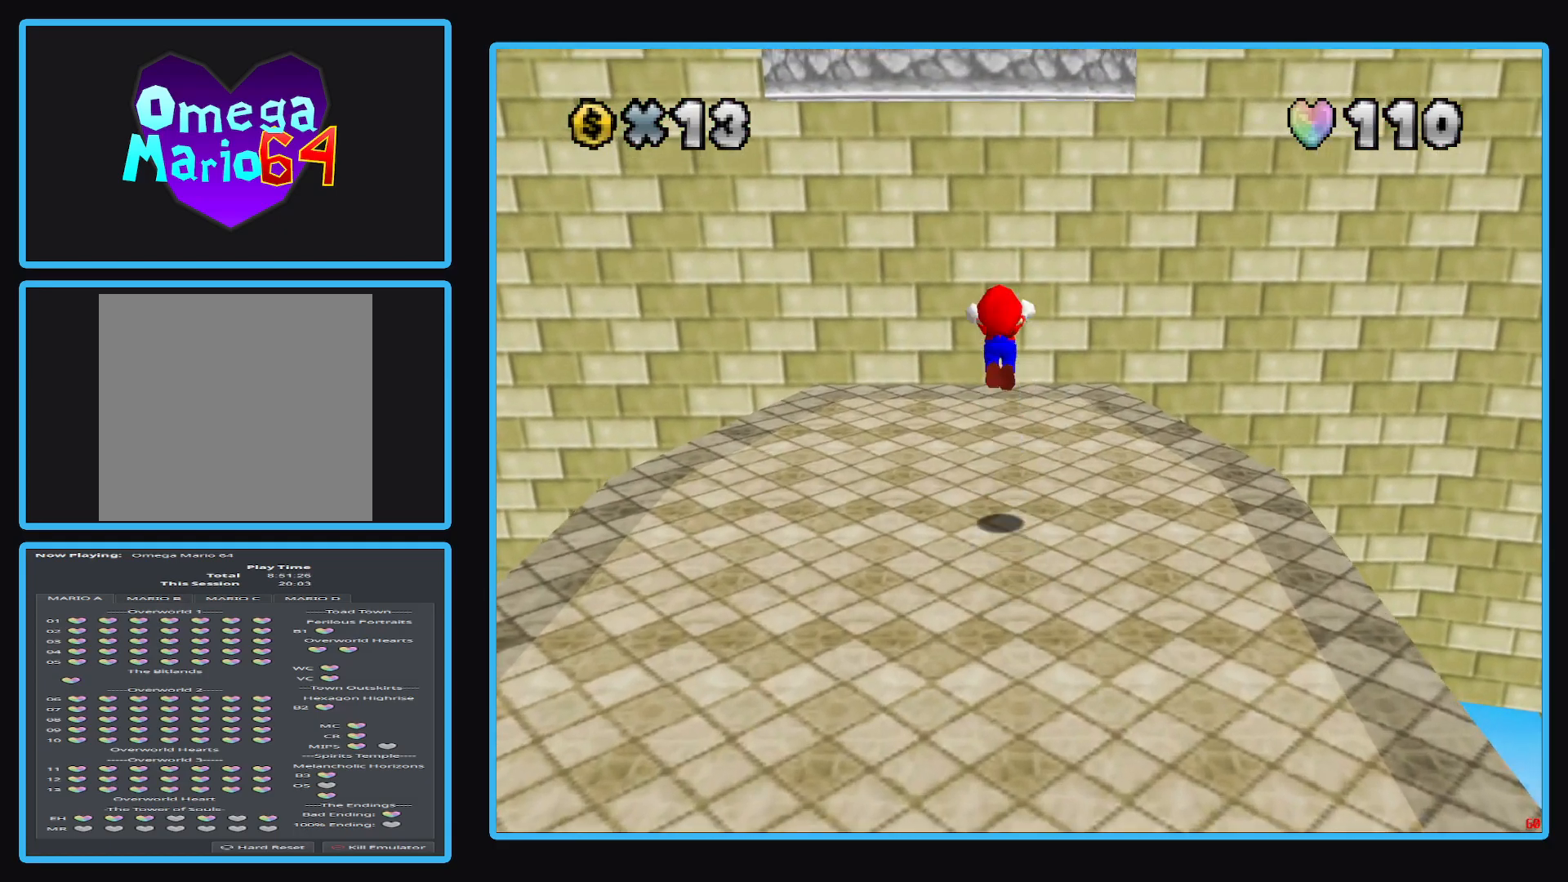
{"buttons": [], "left_stick": "up", "right_stick": "center", "events": [[133, "left_stick", "center"], [350, "left_stick", "up"], [467, "A", "up"]]}
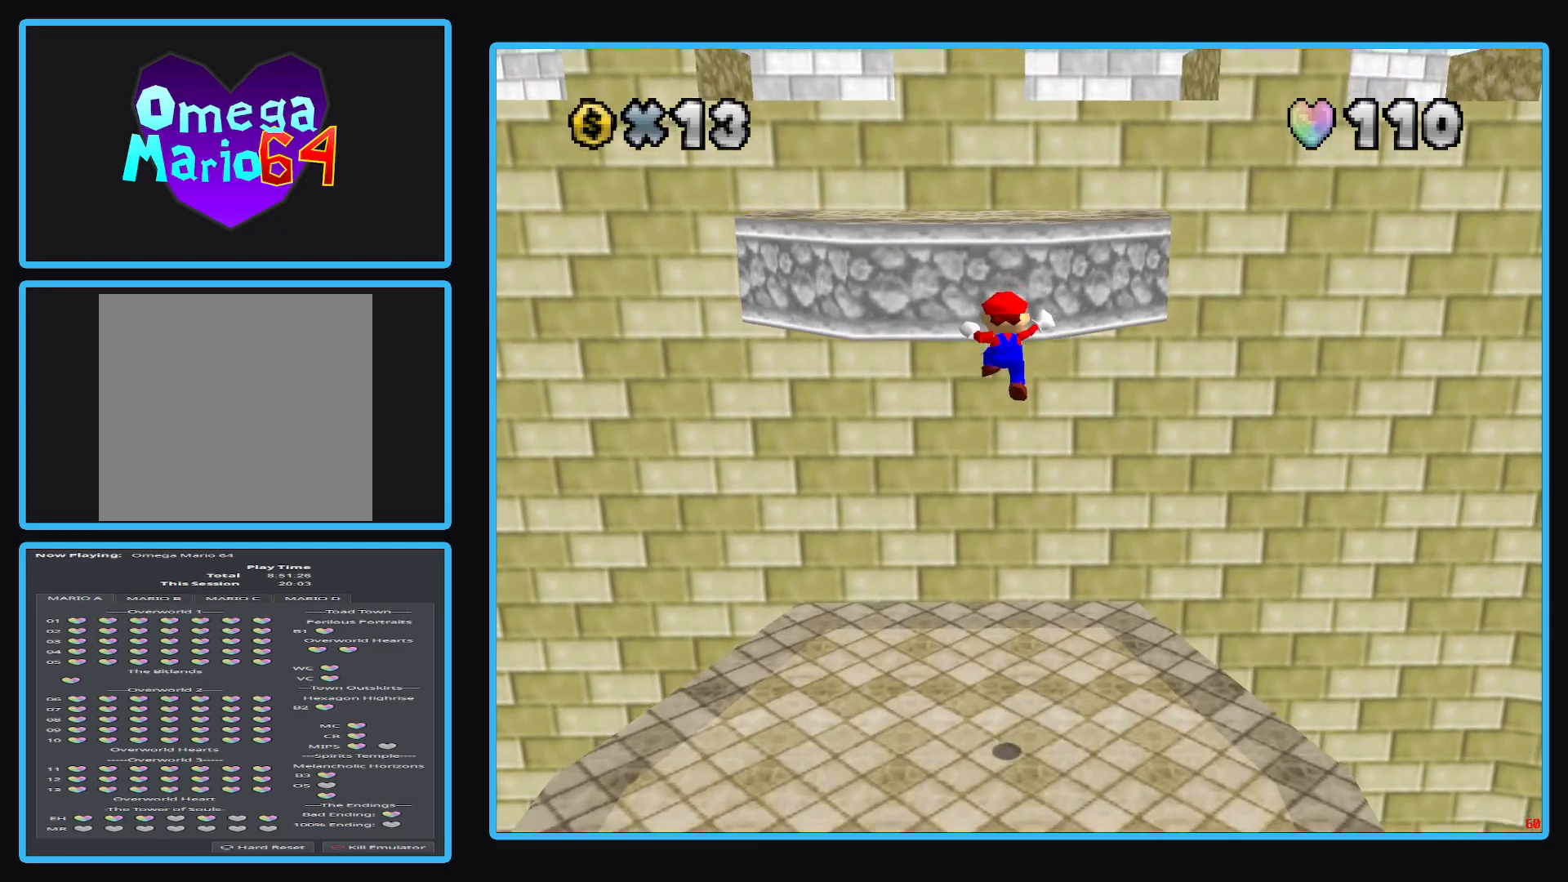
{"buttons": [], "left_stick": "up-left", "right_stick": "center", "events": [[50, "A", "down"], [367, "A", "up"], [400, "left_stick", "up-left"]]}
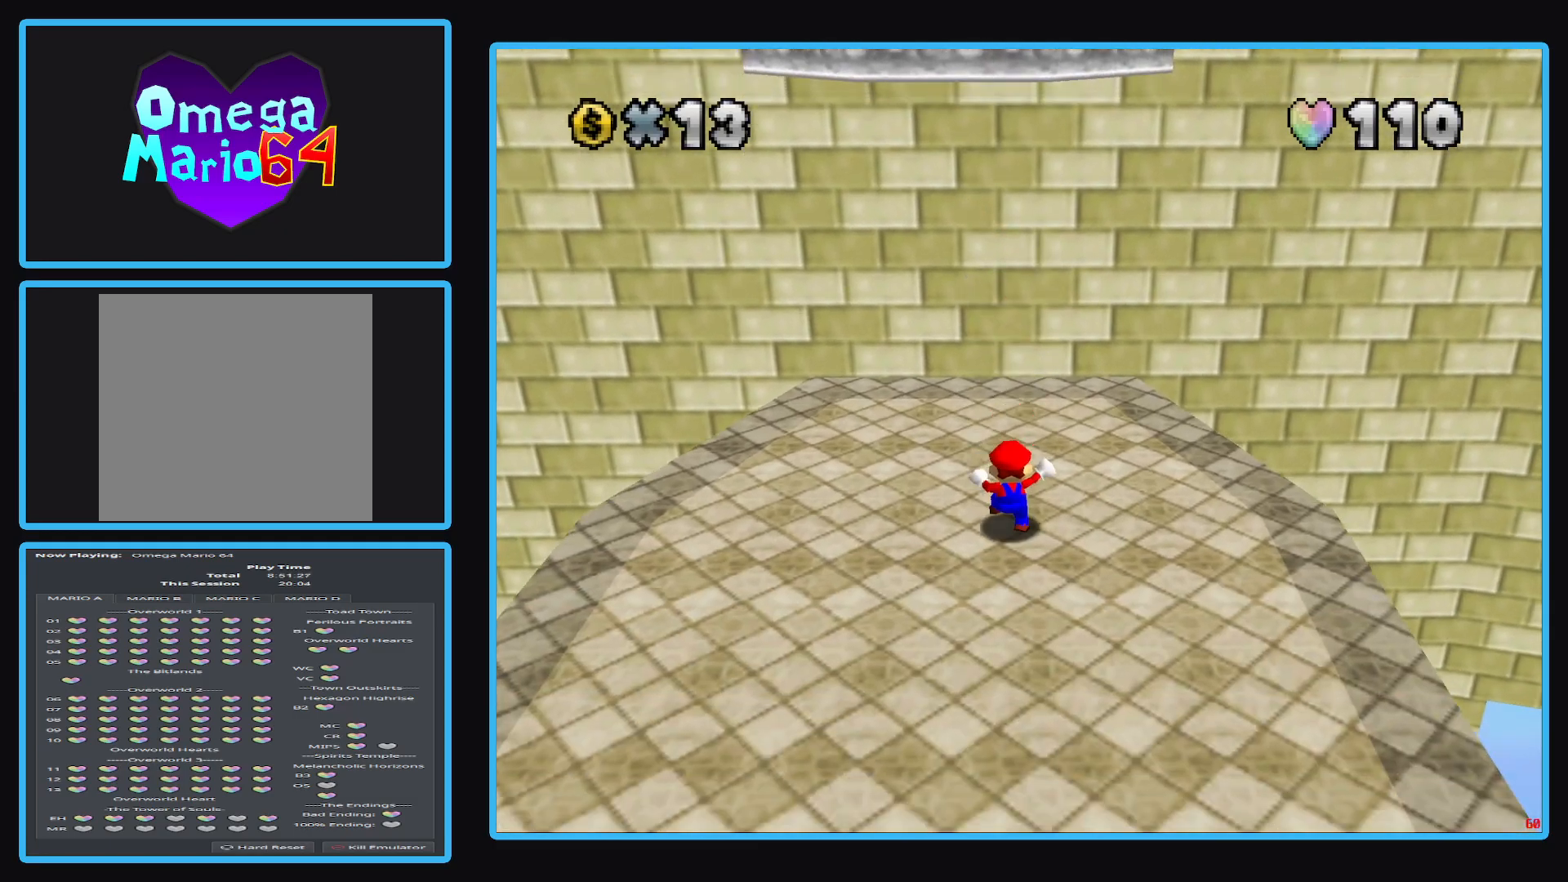
{"buttons": [], "left_stick": "up-left", "right_stick": "center", "events": [[33, "B", "down"], [33, "left_stick", "left"], [117, "B", "up"], [250, "B", "down"], [300, "left_stick", "up-left"], [367, "B", "up"]]}
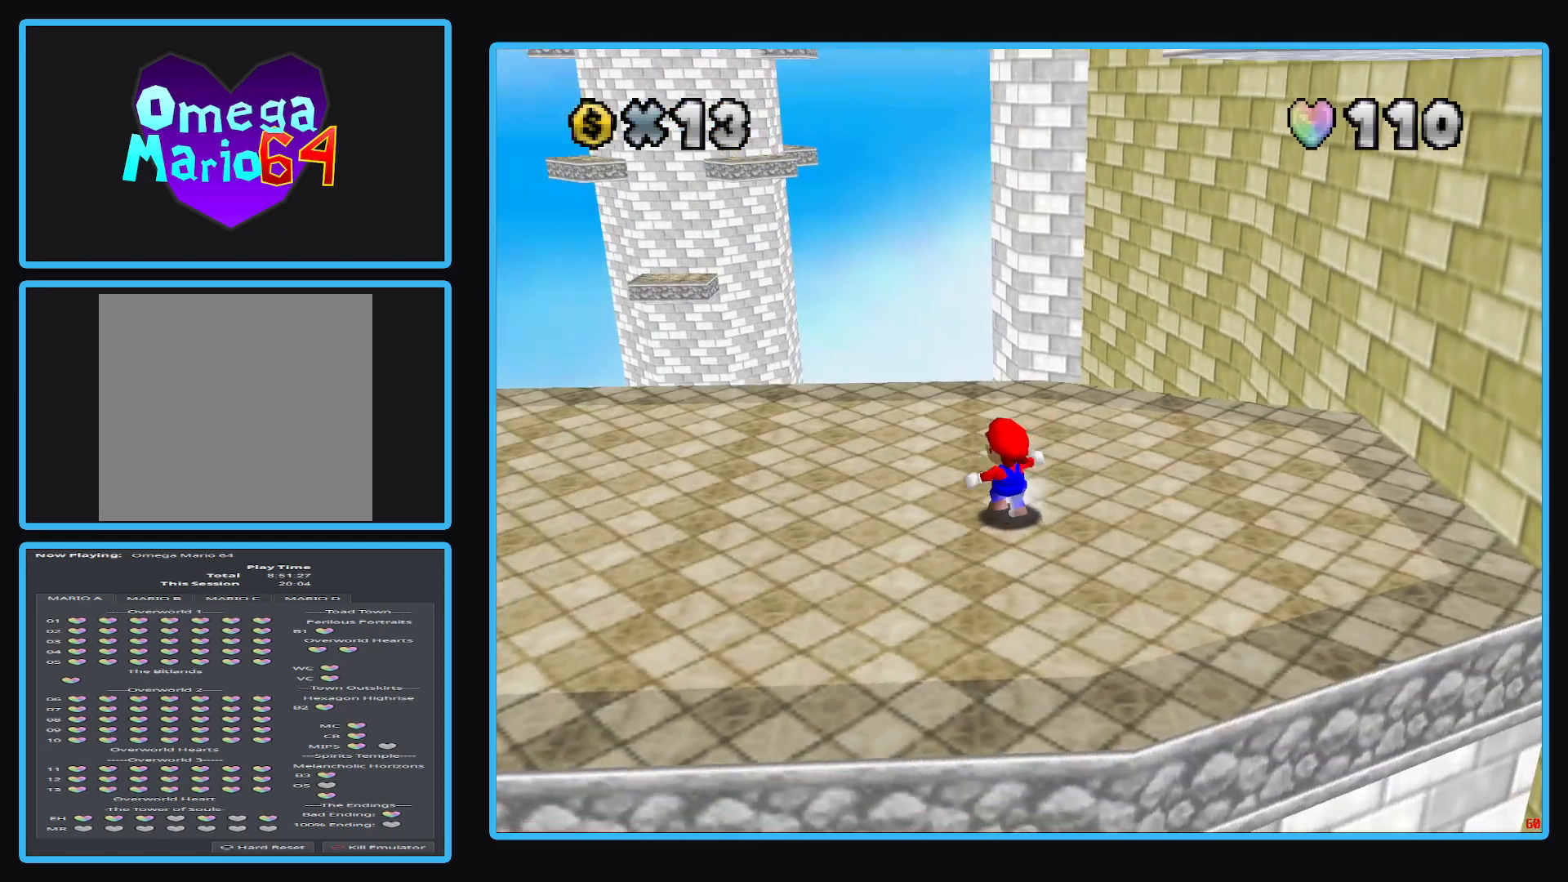
{"buttons": [], "left_stick": "up-left", "right_stick": "center", "events": [[200, "B", "down"], [317, "B", "up"]]}
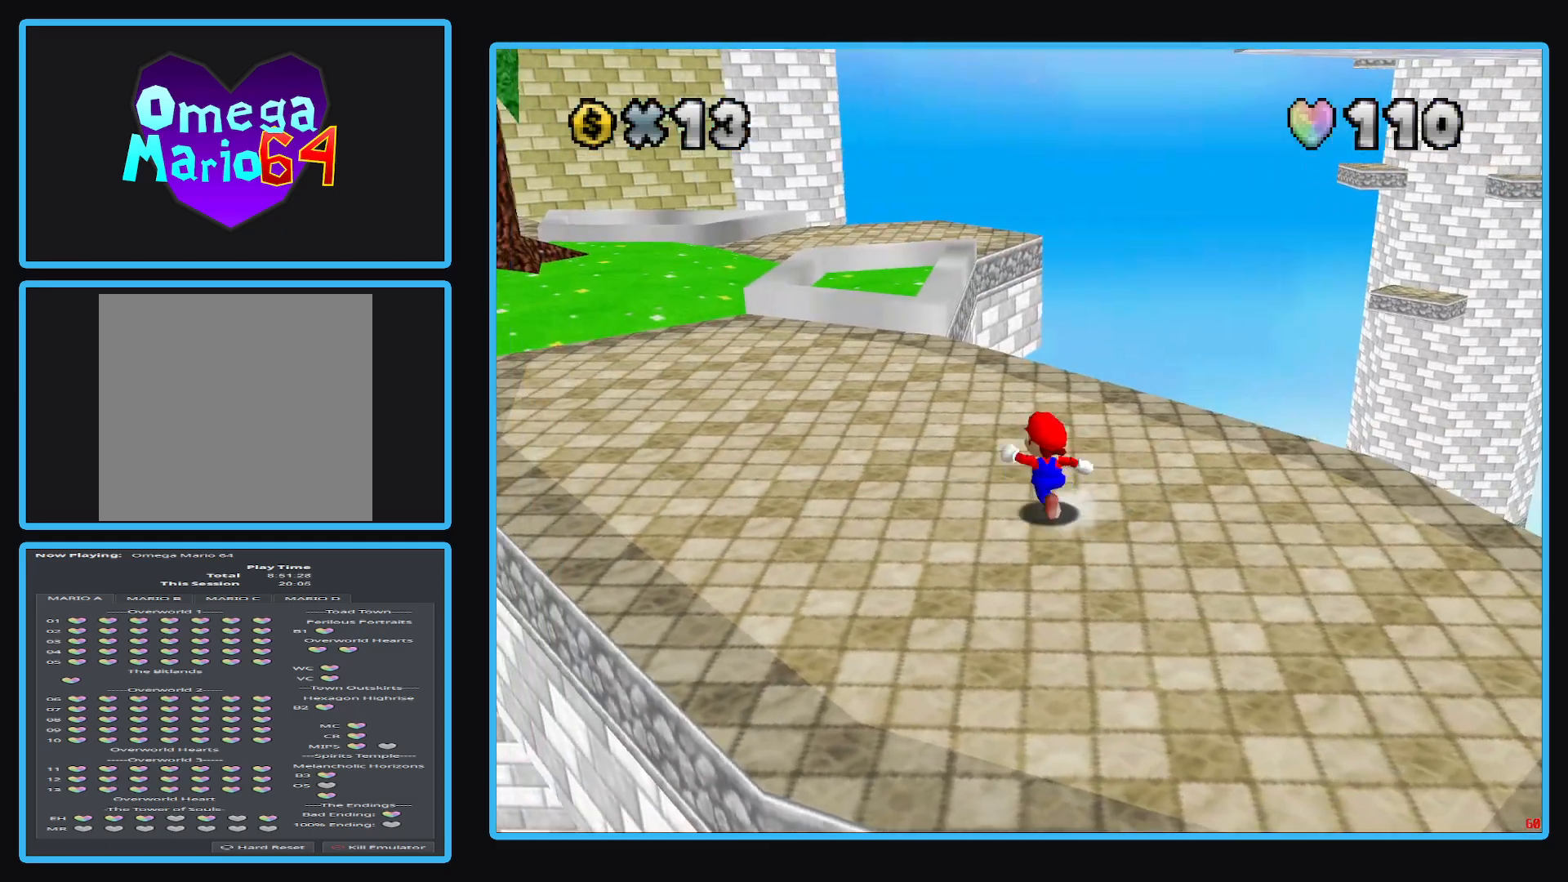
{"buttons": [], "left_stick": "up-left", "right_stick": "center", "events": []}
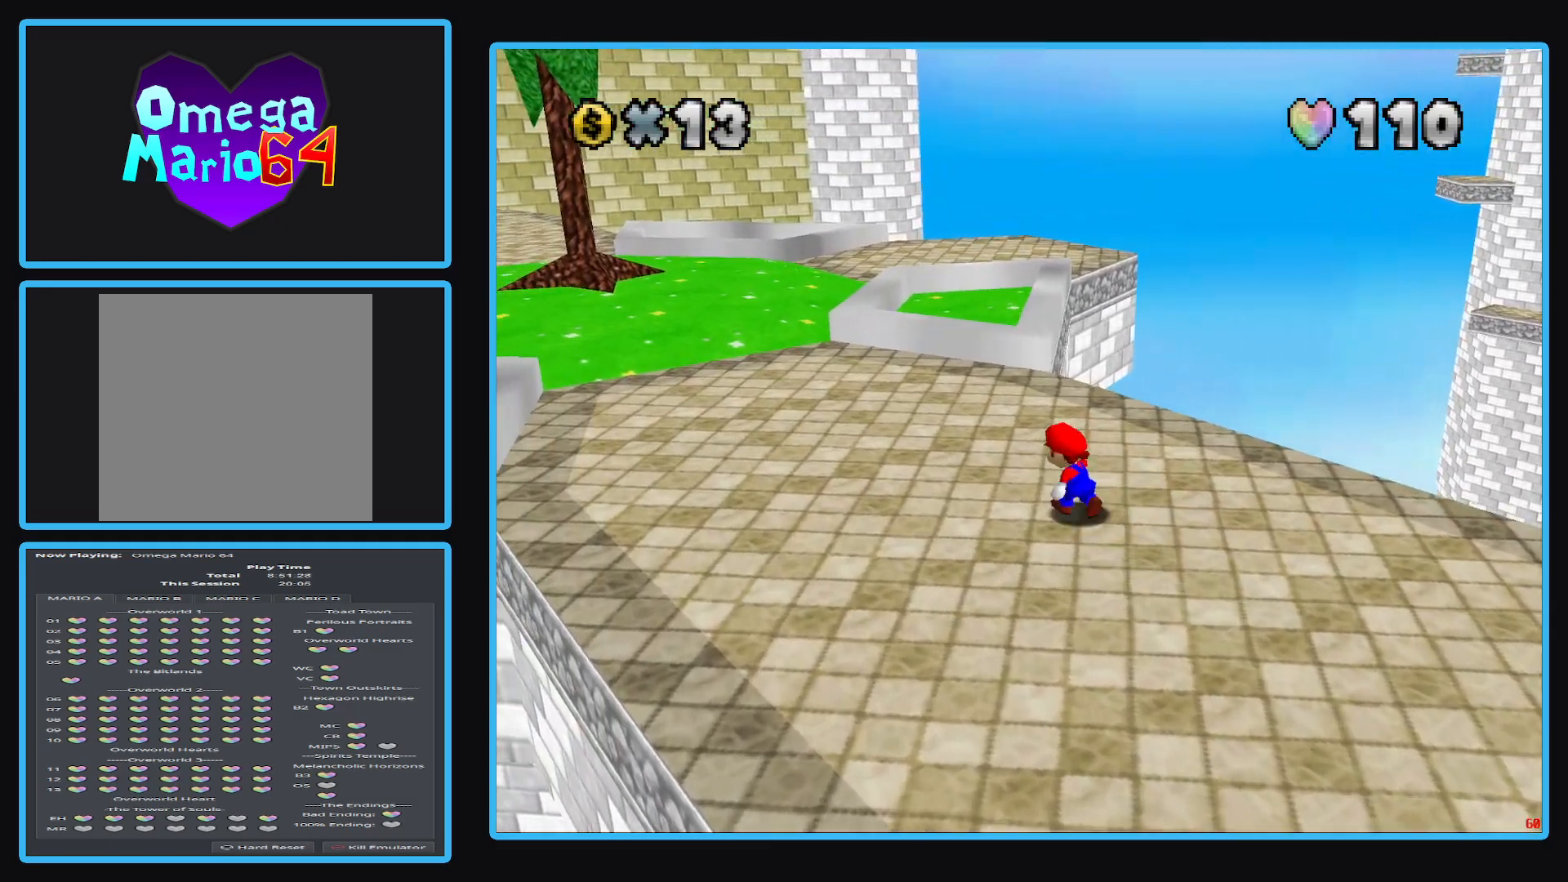
{"buttons": [], "left_stick": "up-left", "right_stick": "center", "events": [[33, "L2", "down"], [183, "A", "down"], [300, "L2", "up"], [317, "A", "up"]]}
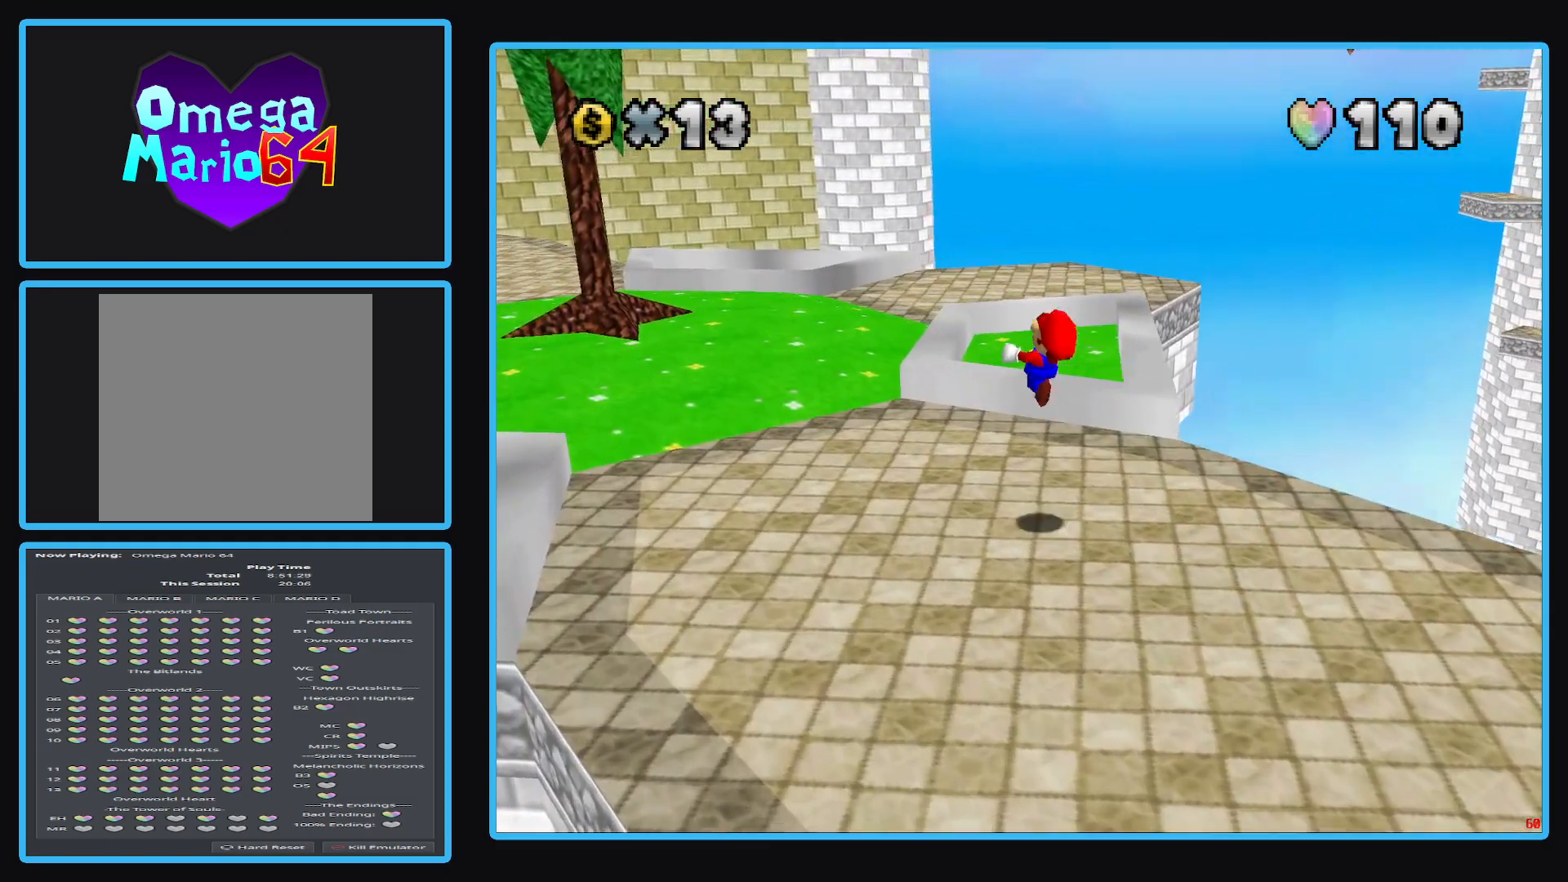
{"buttons": [], "left_stick": "up-left", "right_stick": "center", "events": []}
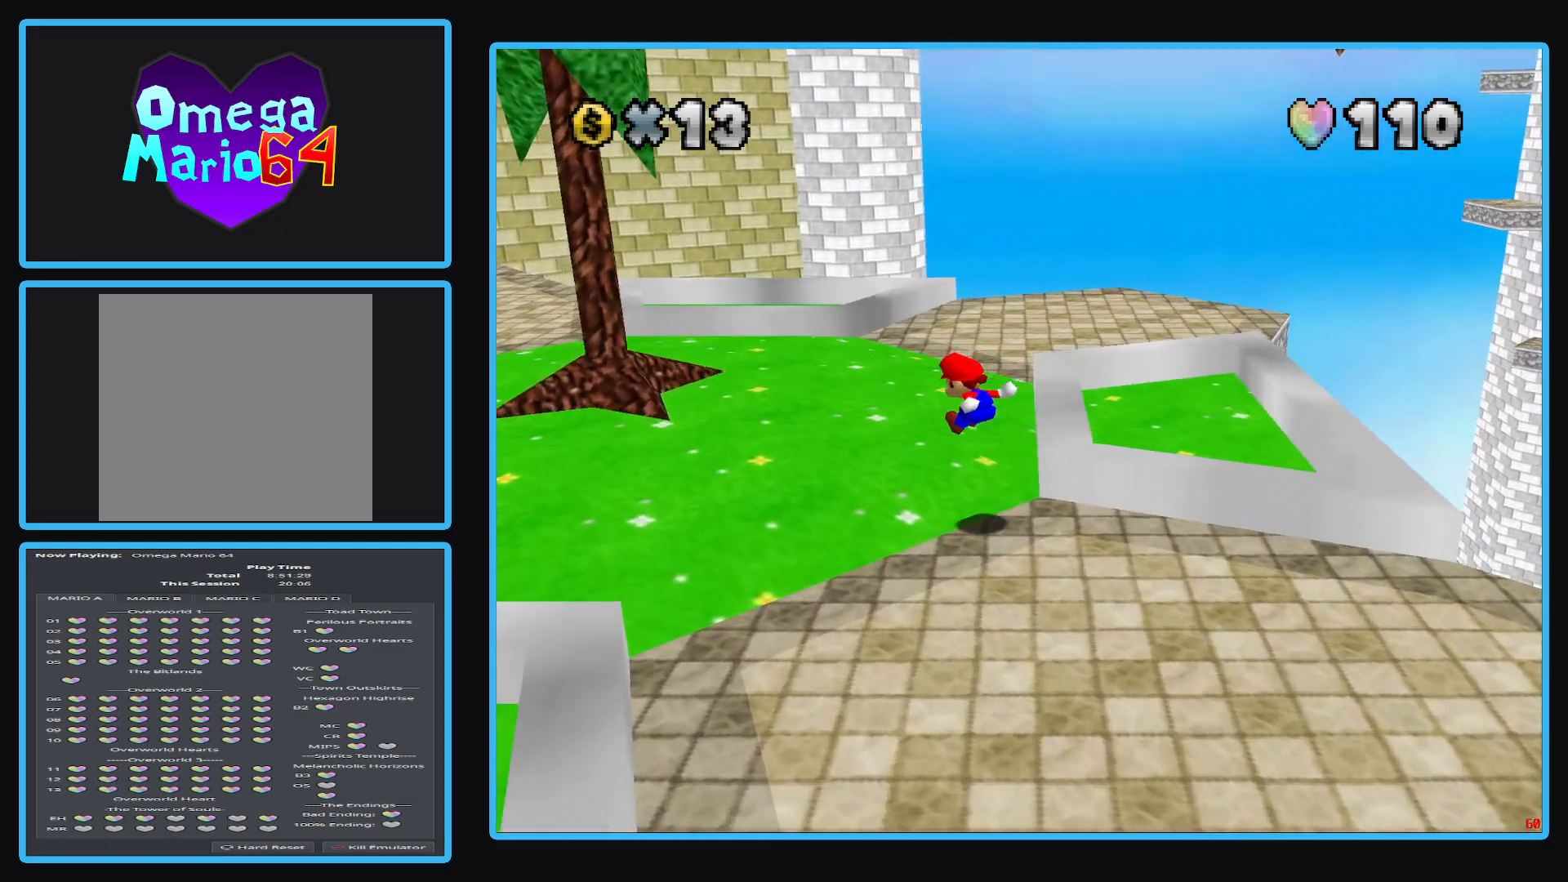
{"buttons": ["B"], "left_stick": "up", "right_stick": "center", "events": [[100, "left_stick", "up"], [467, "B", "down"]]}
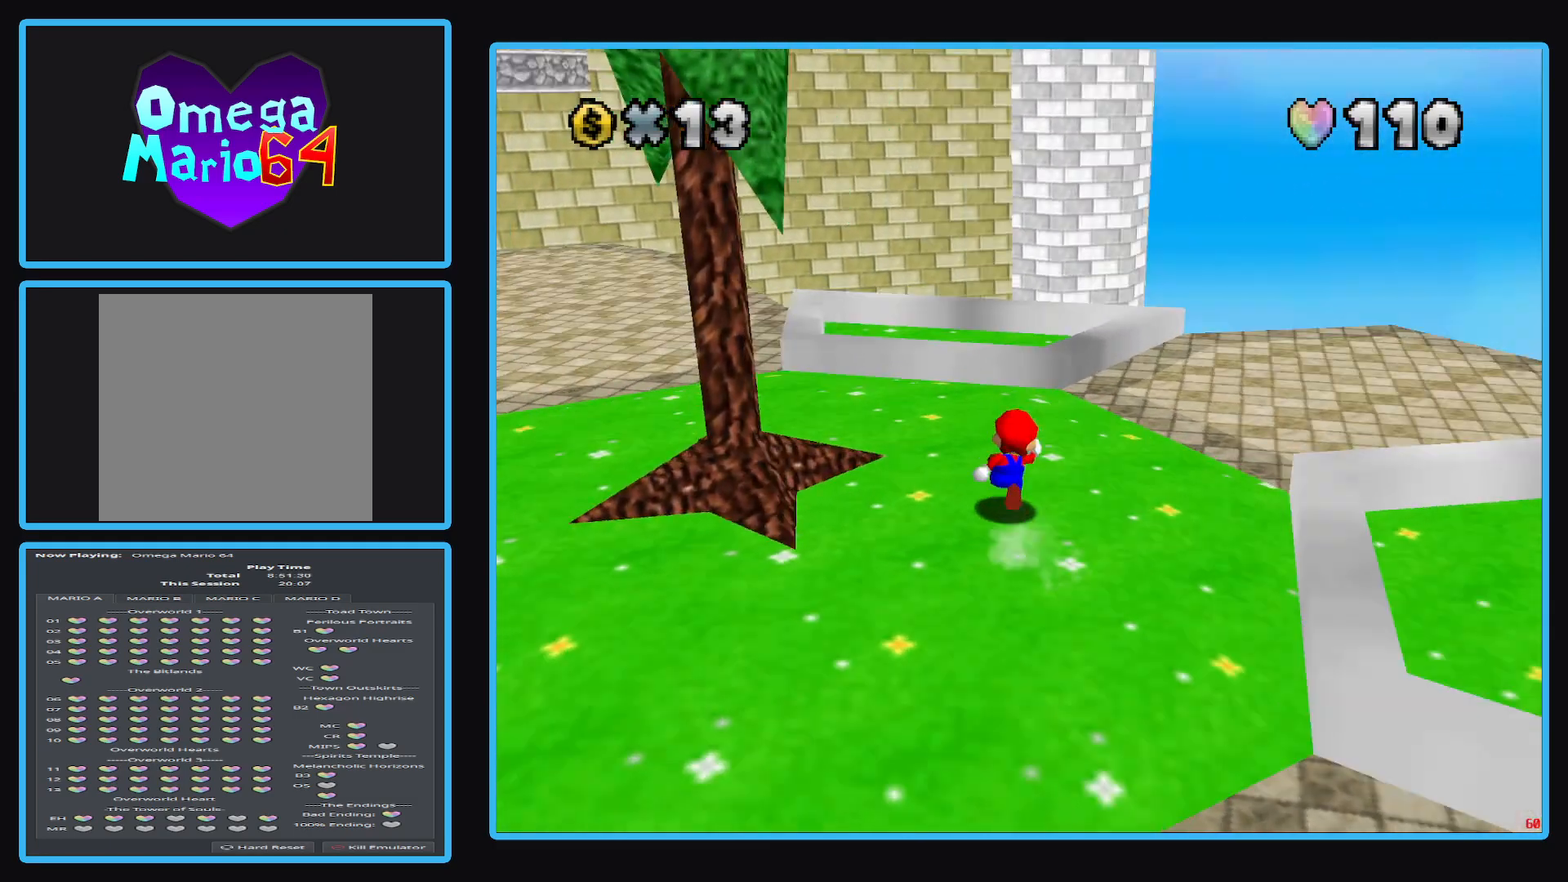
{"buttons": [], "left_stick": "up", "right_stick": "center", "events": [[150, "B", "up"]]}
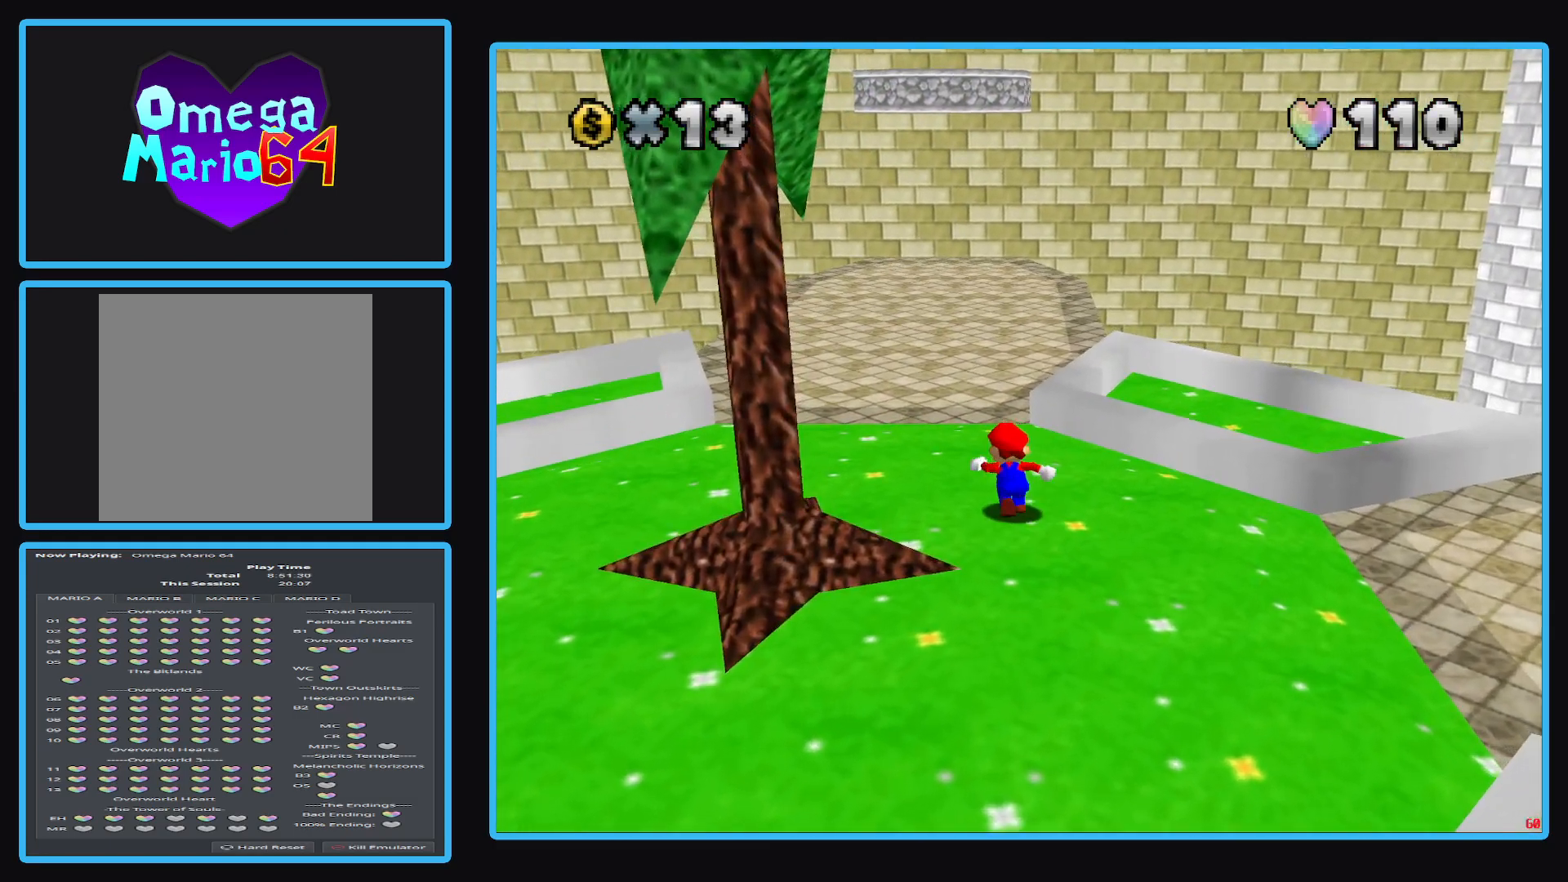
{"buttons": [], "left_stick": "up-left", "right_stick": "center", "events": [[117, "X", "down"], [267, "X", "up"], [400, "left_stick", "up-left"]]}